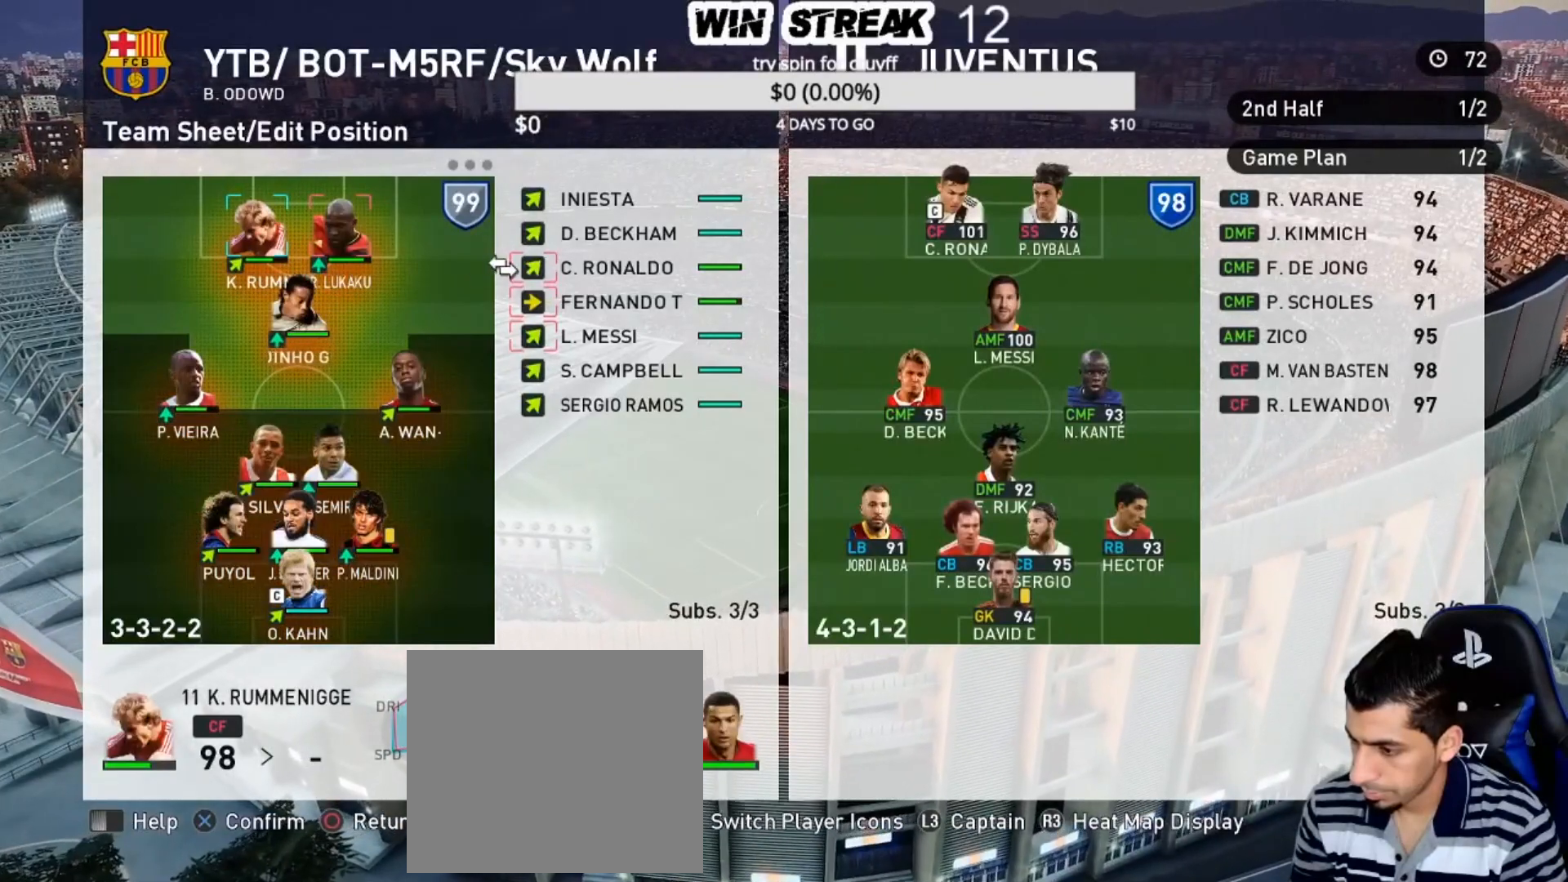
Gameplay with a controller (PlayStation layout); each line is a JSON object with the inputs held at the frame after it. "events" lists button and stick changes between this image and that frame as [ms after this image, input, new state], when the widget could be followed in between.
{"buttons": ["DPAD_DOWN"], "left_stick": "center", "right_stick": "center", "events": [[483, "DPAD_DOWN", "down"]]}
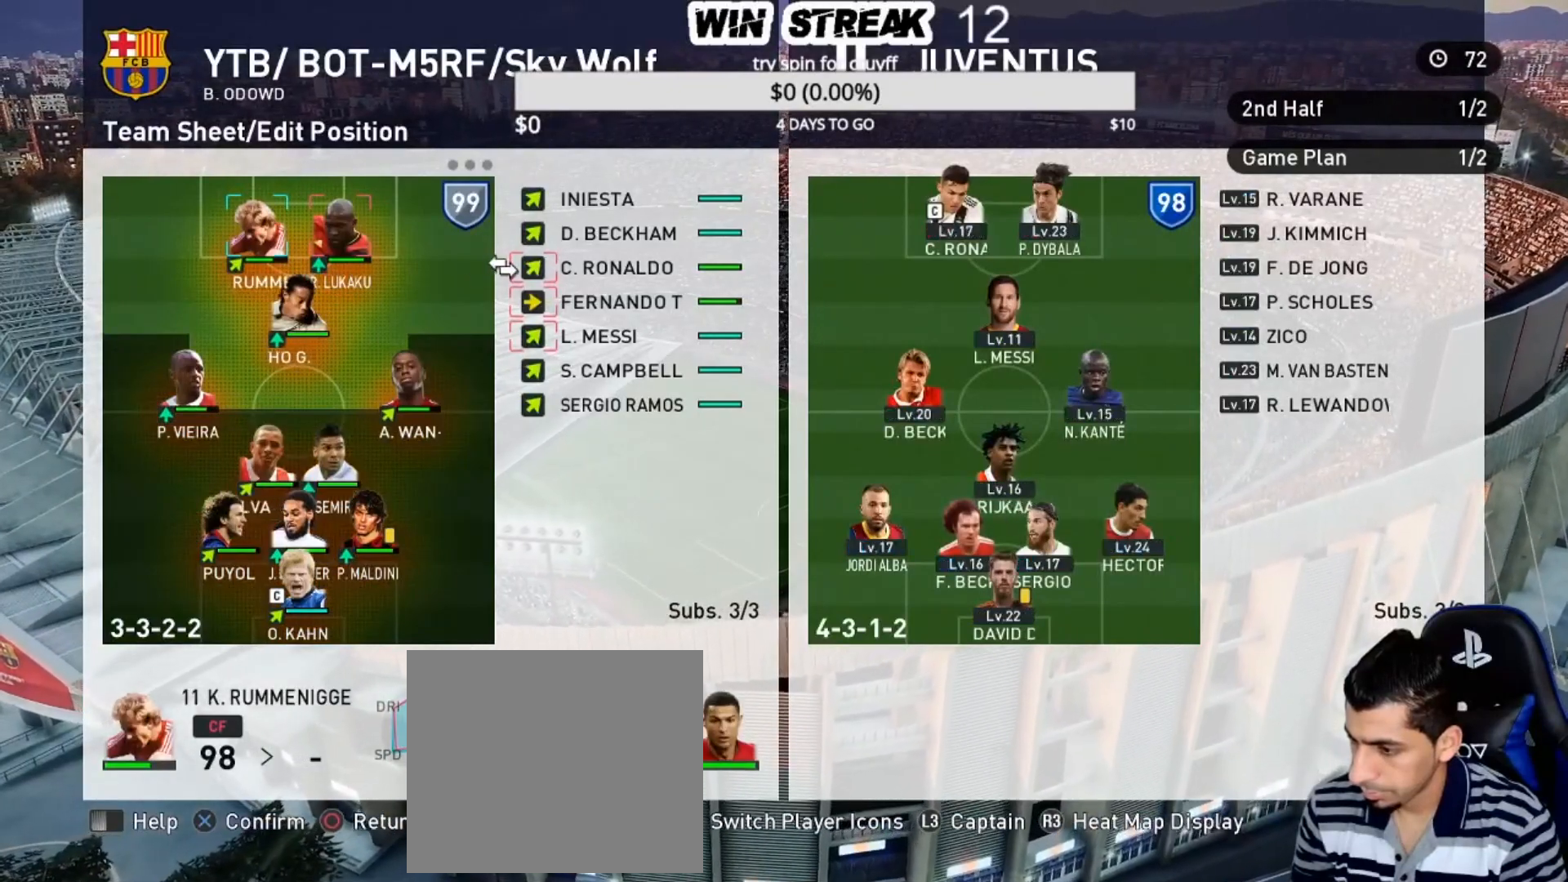
{"buttons": [], "left_stick": "center", "right_stick": "center", "events": [[50, "DPAD_DOWN", "up"], [133, "DPAD_DOWN", "down"], [267, "DPAD_DOWN", "up"]]}
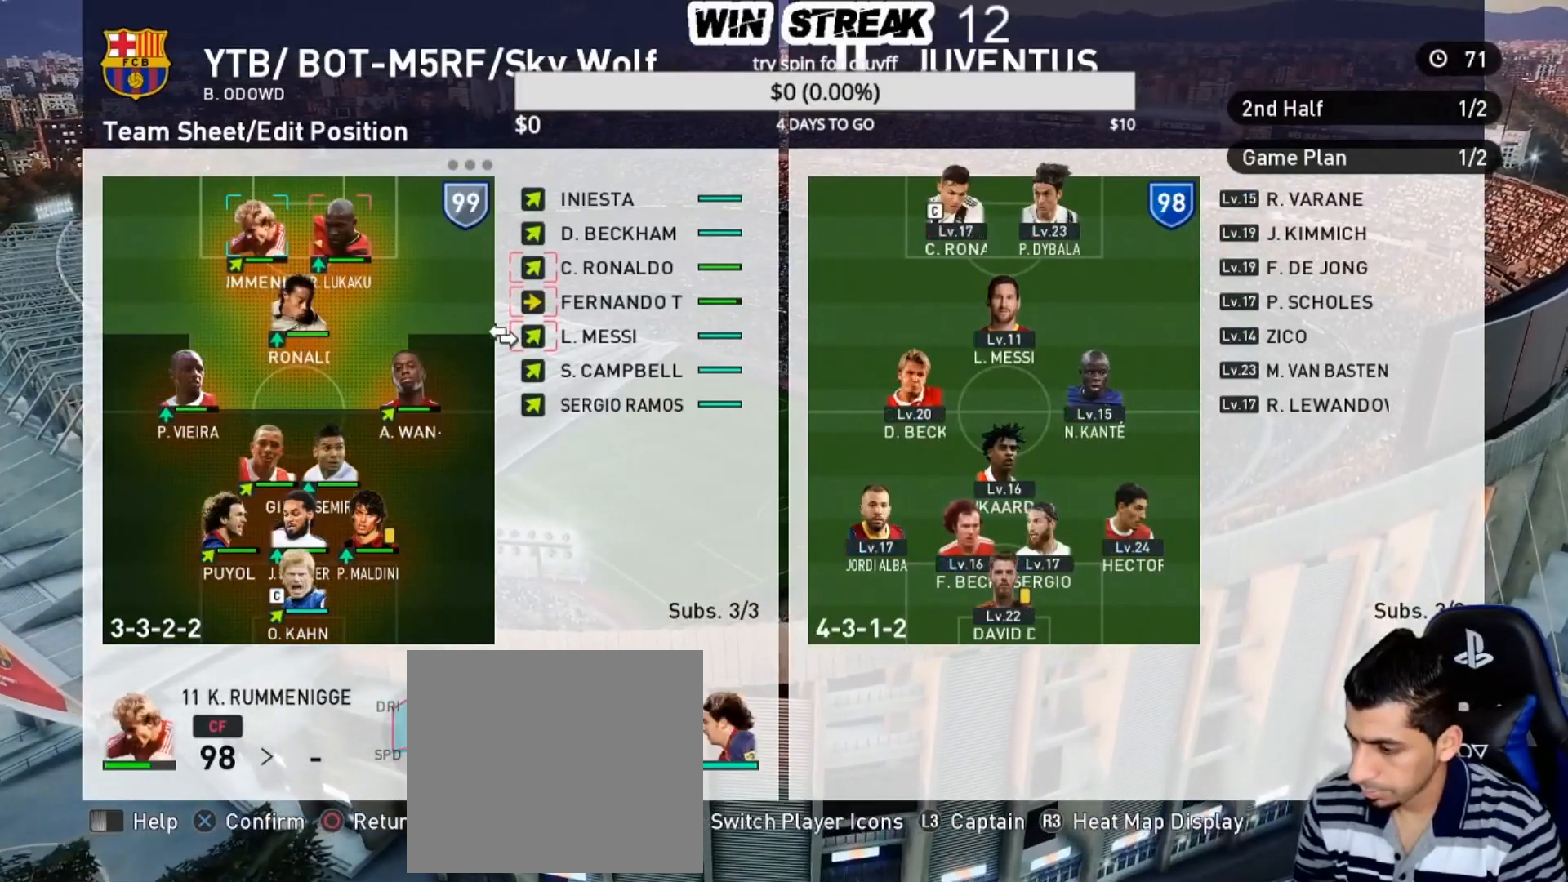
{"buttons": [], "left_stick": "center", "right_stick": "center", "events": [[50, "DPAD_UP", "down"], [117, "DPAD_UP", "up"]]}
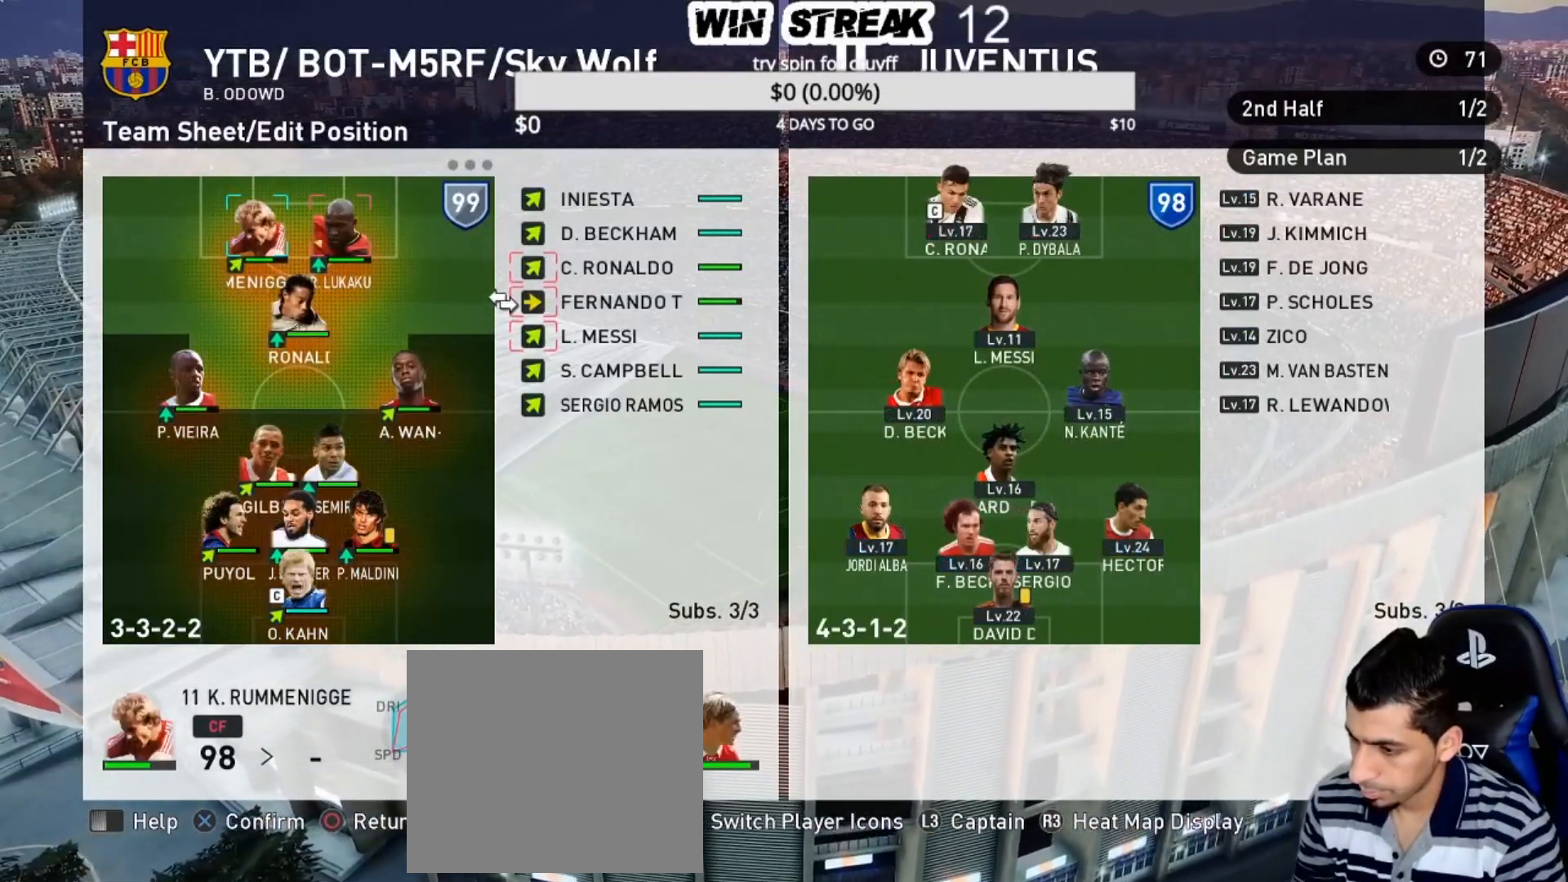
{"buttons": [], "left_stick": "center", "right_stick": "center", "events": []}
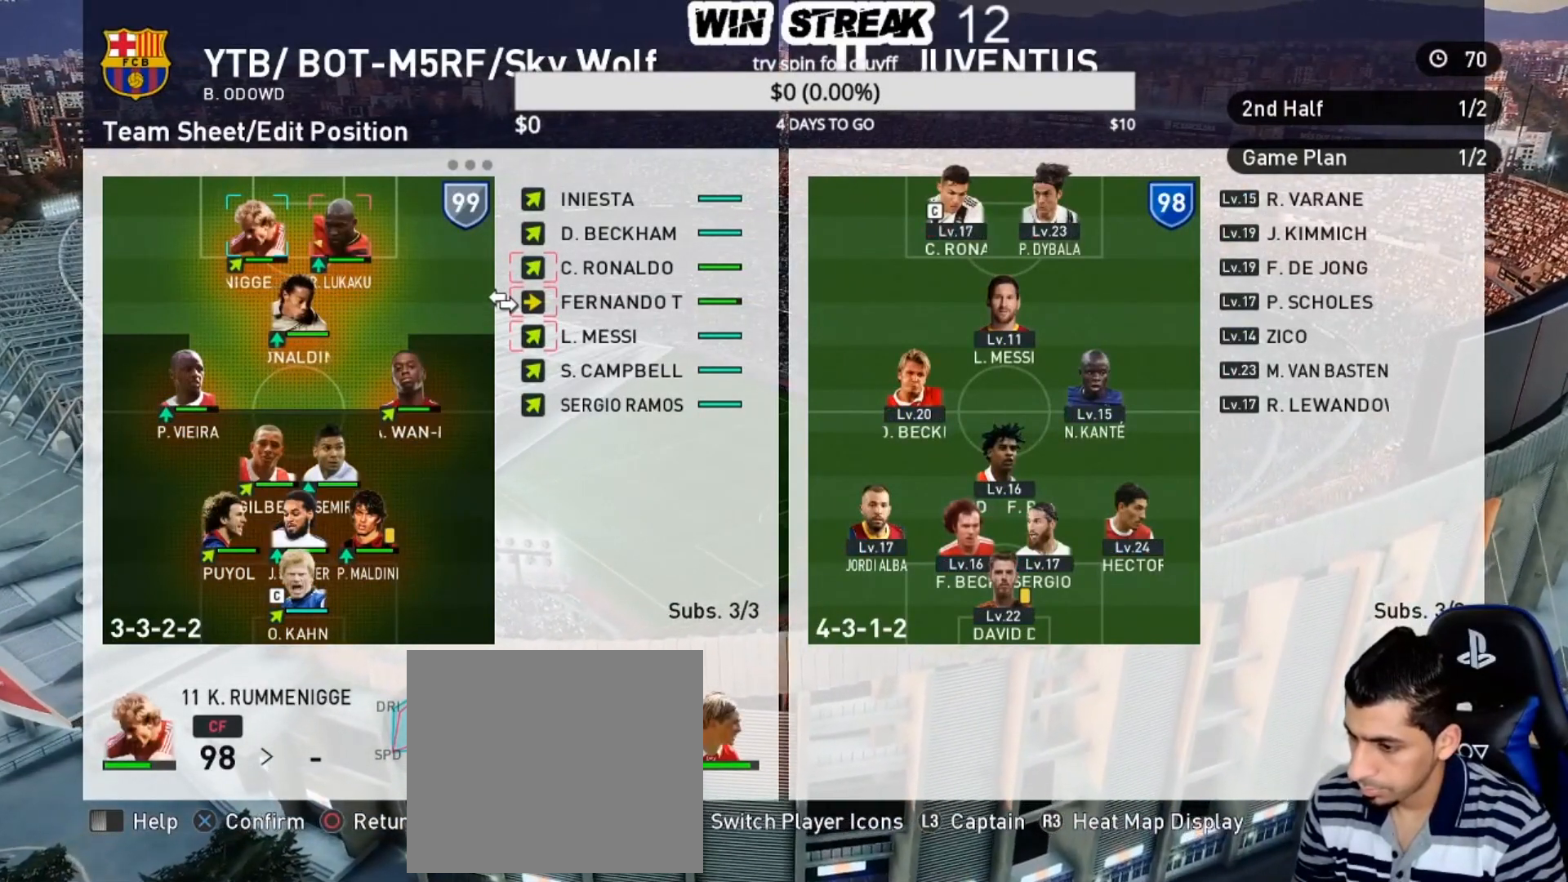
{"buttons": [], "left_stick": "center", "right_stick": "center", "events": [[283, "DPAD_DOWN", "down"], [367, "DPAD_DOWN", "up"]]}
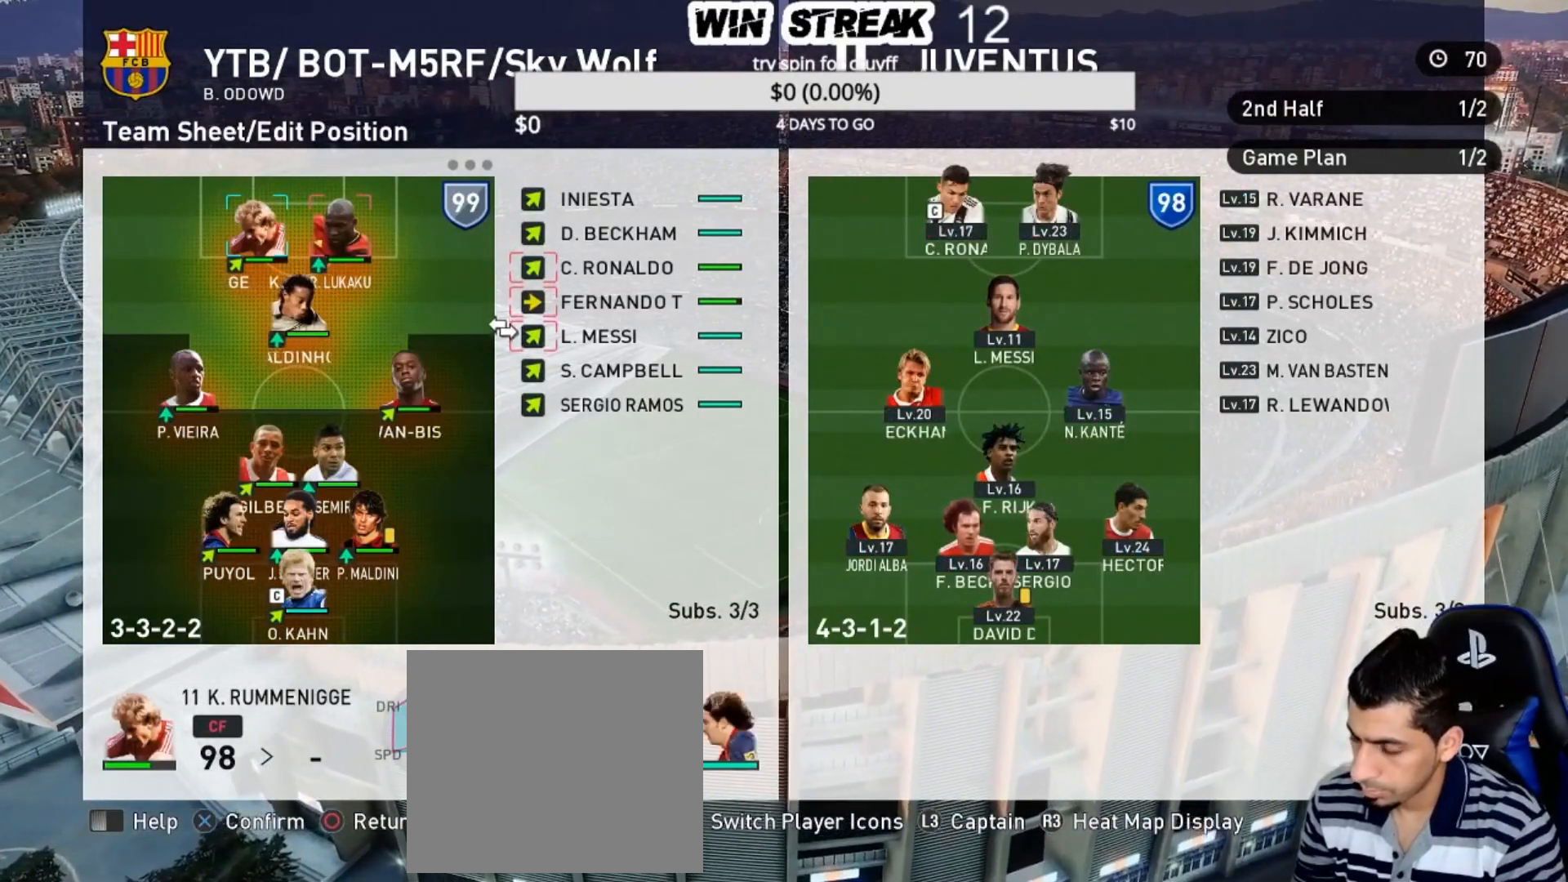
{"buttons": [], "left_stick": "center", "right_stick": "center", "events": [[67, "DPAD_UP", "down"], [100, "DPAD_UP", "up"], [233, "DPAD_LEFT", "down"], [350, "DPAD_LEFT", "up"]]}
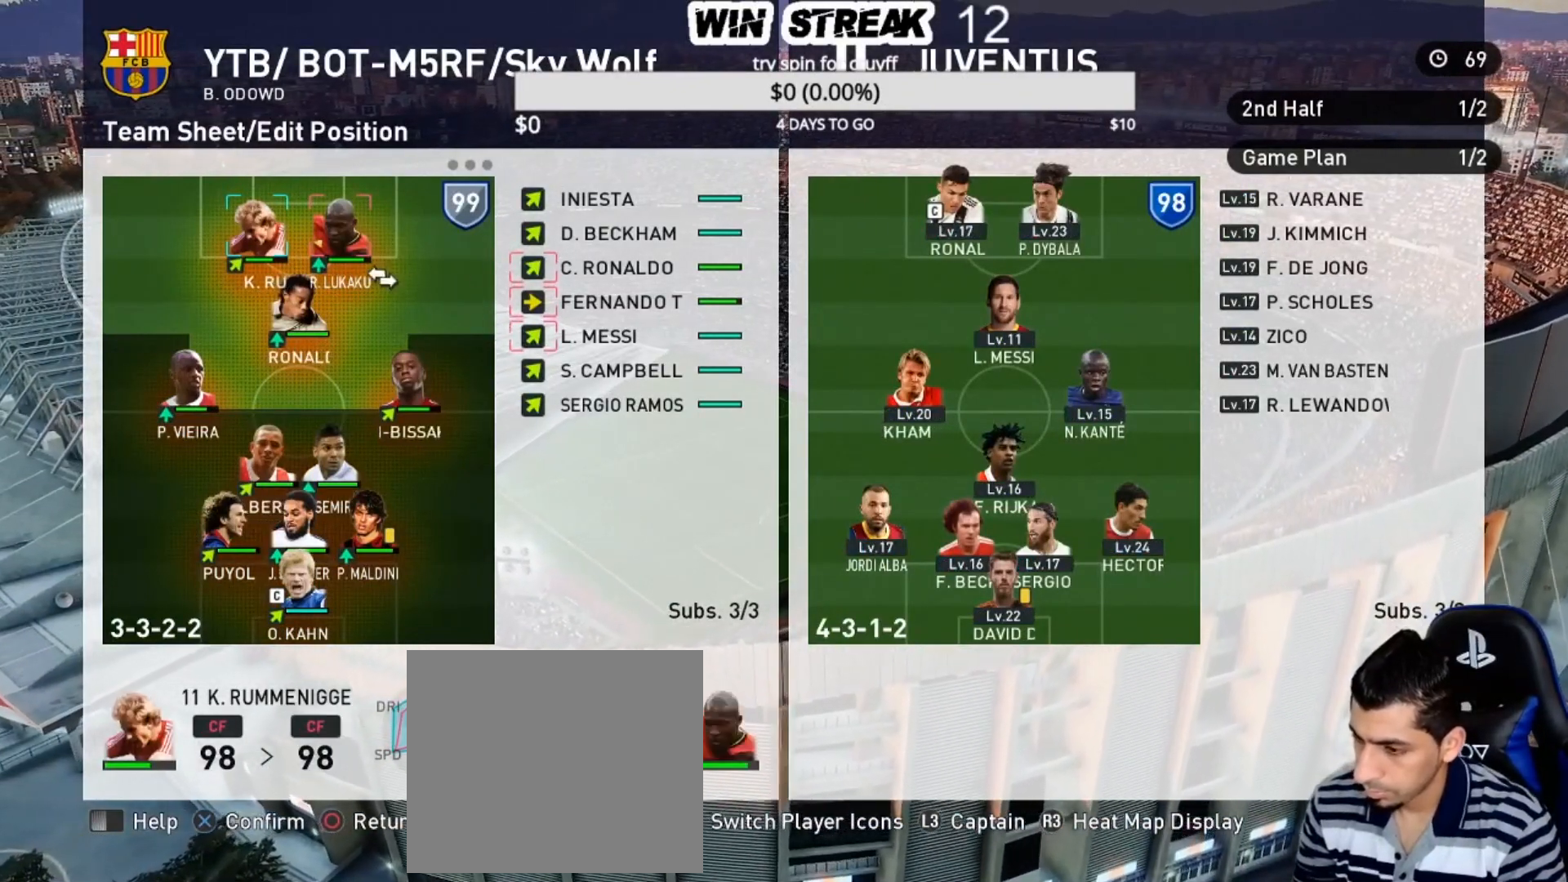
{"buttons": [], "left_stick": "center", "right_stick": "center", "events": []}
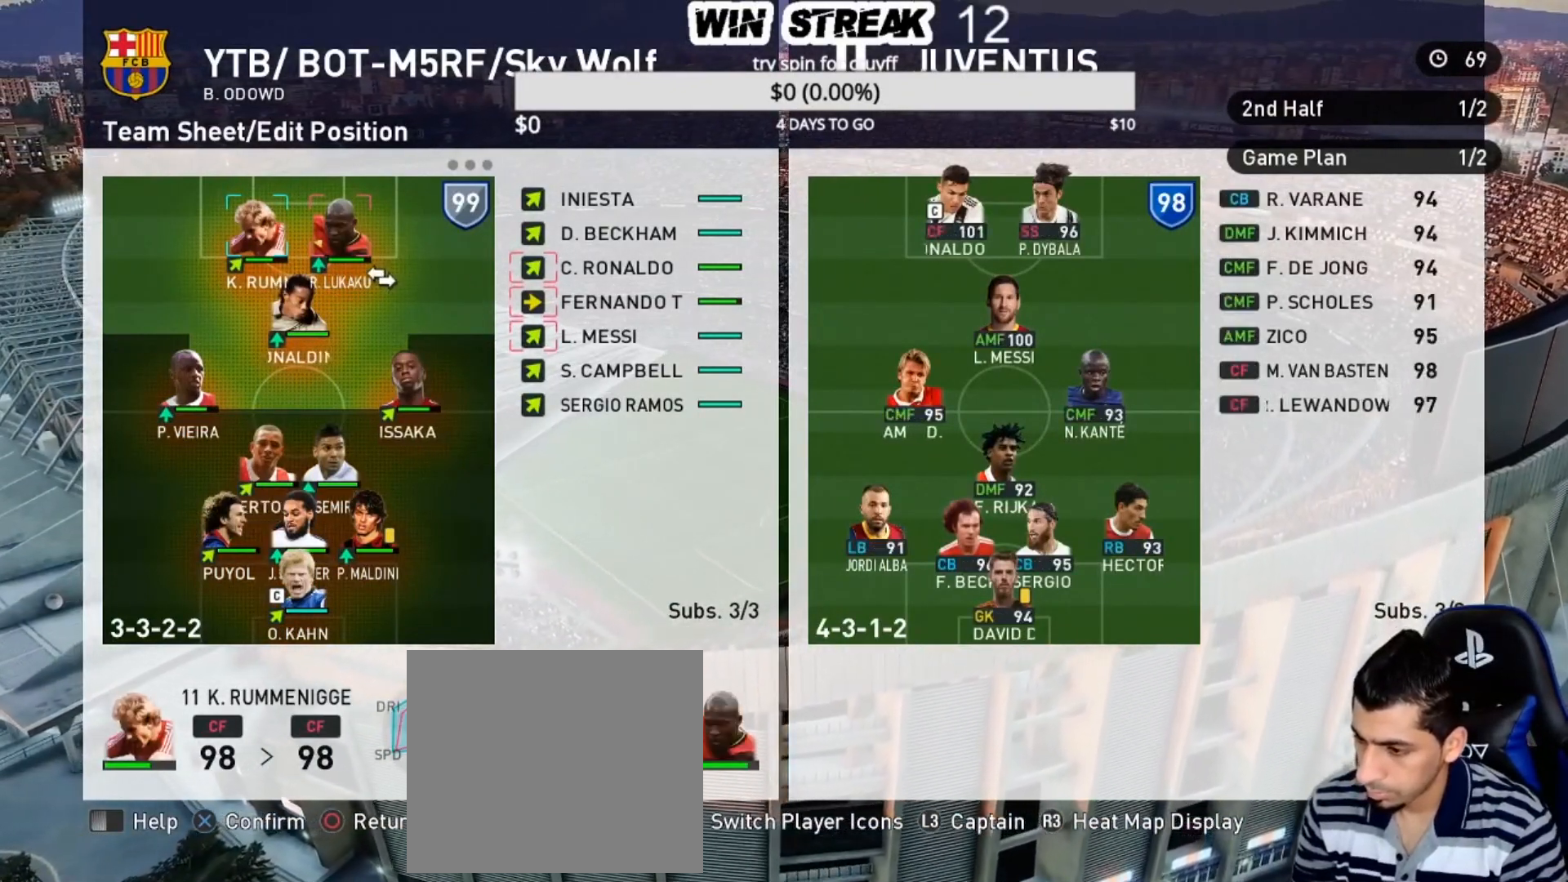
{"buttons": [], "left_stick": "center", "right_stick": "center", "events": [[67, "CROSS", "down"], [200, "CROSS", "up"], [350, "DPAD_RIGHT", "down"], [383, "DPAD_RIGHT", "up"]]}
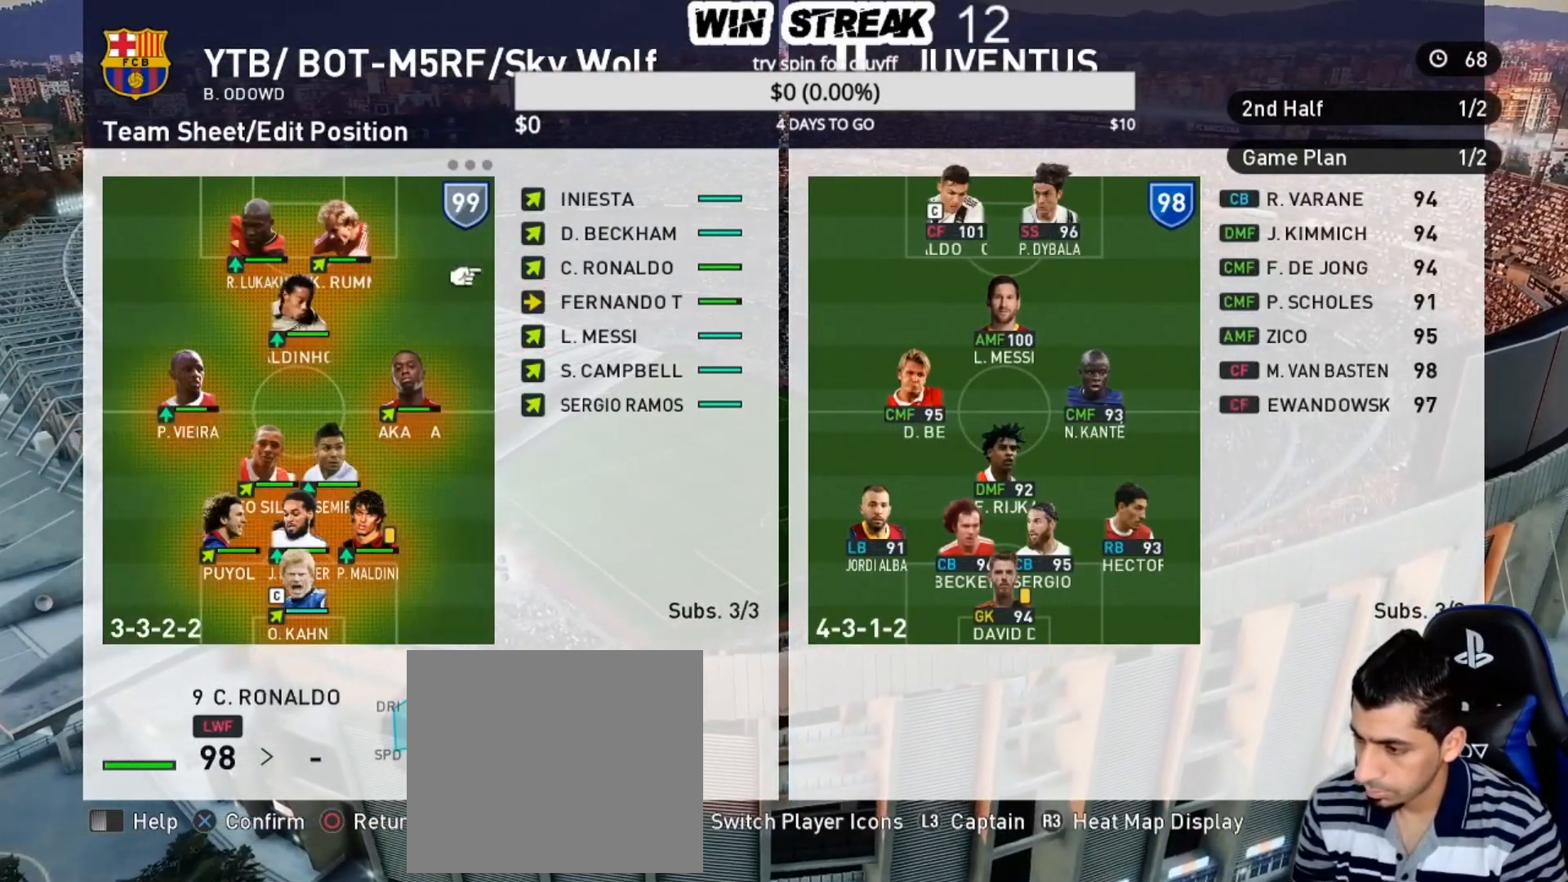
{"buttons": ["DPAD_RIGHT"], "left_stick": "center", "right_stick": "center", "events": [[100, "DPAD_LEFT", "down"], [217, "DPAD_LEFT", "up"], [283, "CROSS", "down"], [383, "CROSS", "up"], [417, "DPAD_RIGHT", "down"]]}
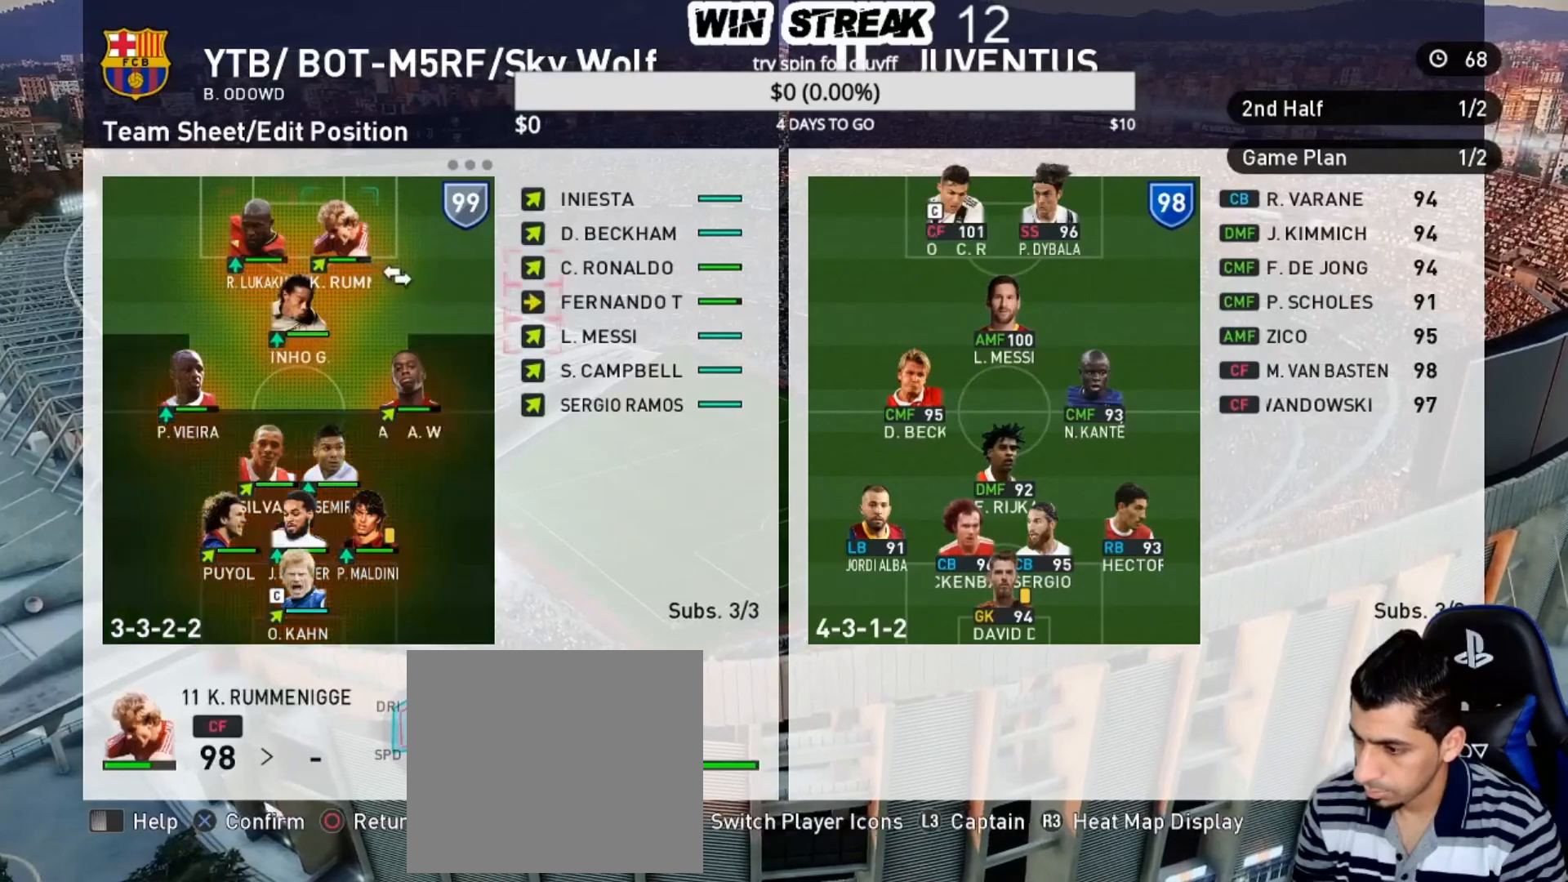
{"buttons": [], "left_stick": "center", "right_stick": "center", "events": [[17, "DPAD_RIGHT", "up"], [133, "DPAD_RIGHT", "down"], [200, "DPAD_RIGHT", "up"], [333, "DPAD_DOWN", "down"], [467, "DPAD_DOWN", "up"]]}
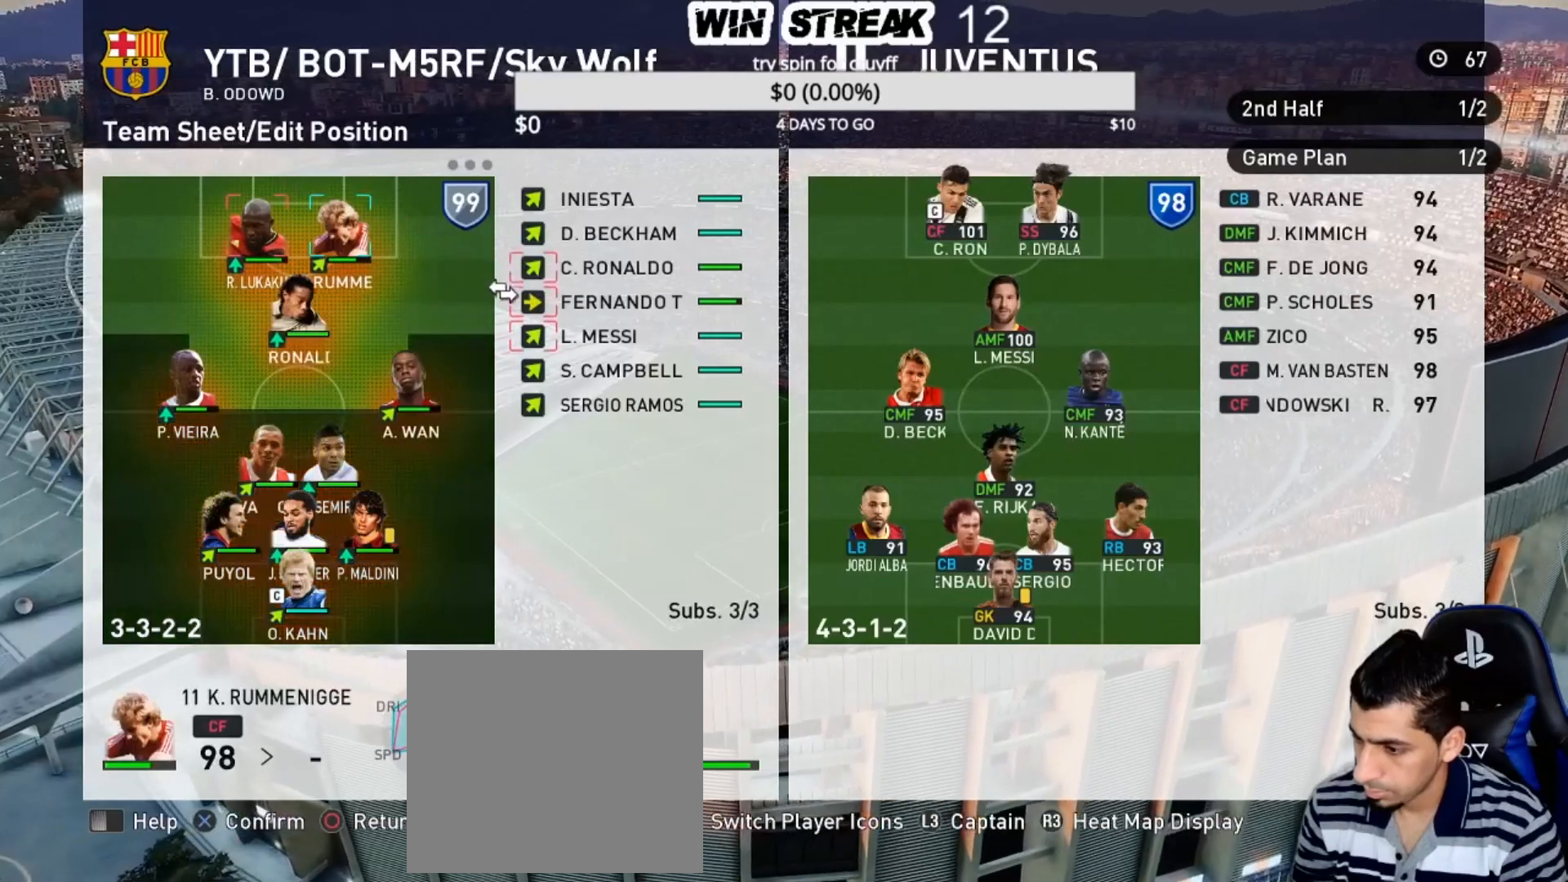
{"buttons": ["CROSS"], "left_stick": "center", "right_stick": "center", "events": [[50, "DPAD_DOWN", "down"], [150, "DPAD_DOWN", "up"], [400, "CROSS", "down"]]}
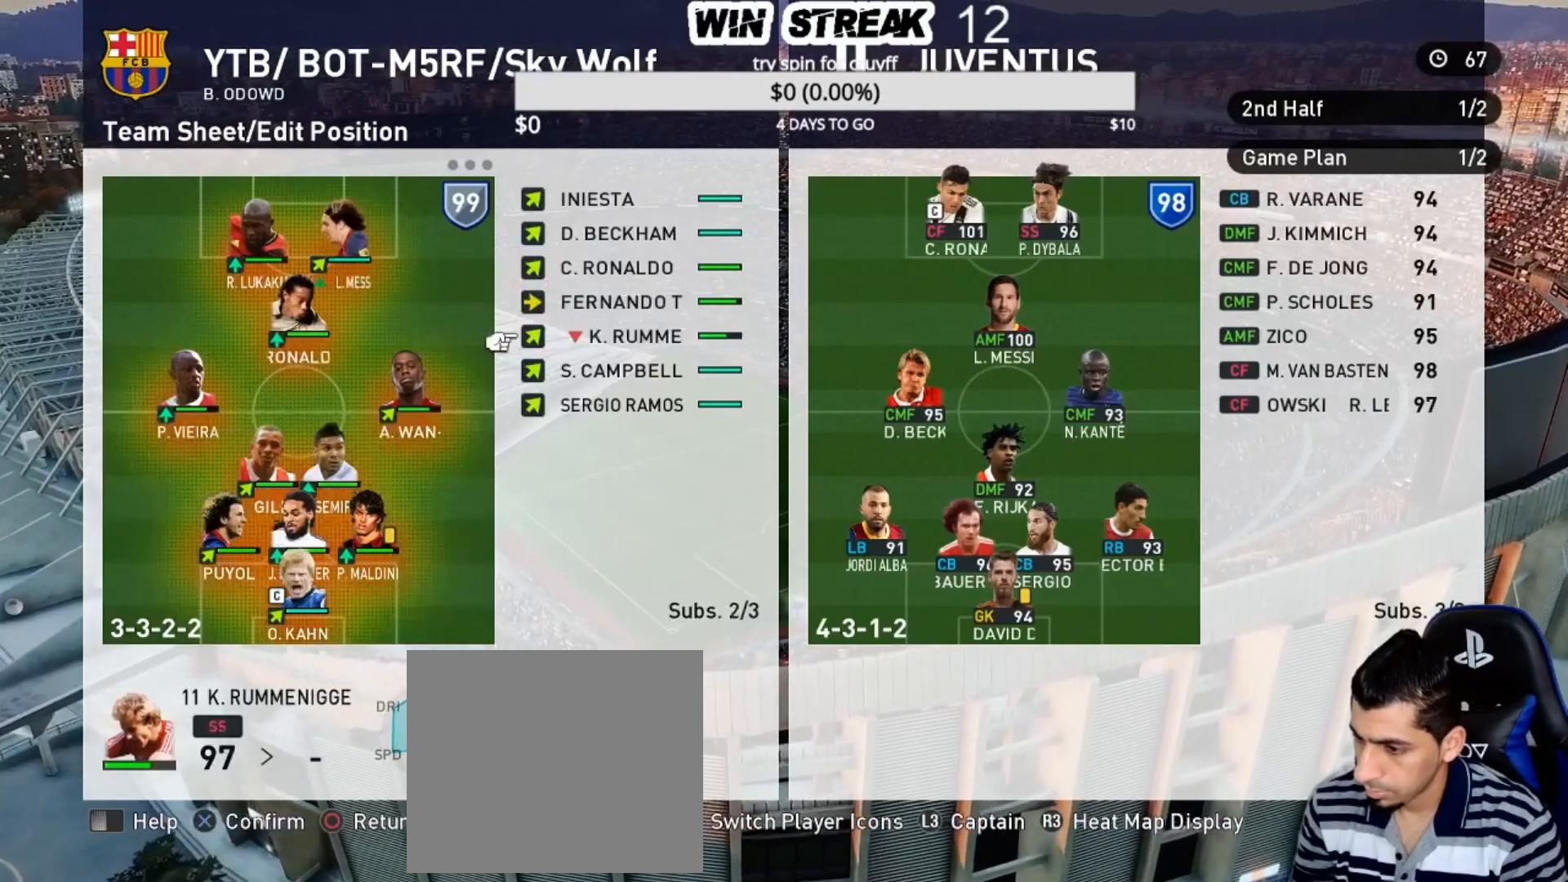
{"buttons": ["DPAD_UP"], "left_stick": "center", "right_stick": "center", "events": [[17, "CROSS", "up"], [17, "DPAD_LEFT", "down"], [117, "DPAD_LEFT", "up"], [217, "DPAD_LEFT", "down"], [317, "DPAD_LEFT", "up"], [483, "DPAD_UP", "down"]]}
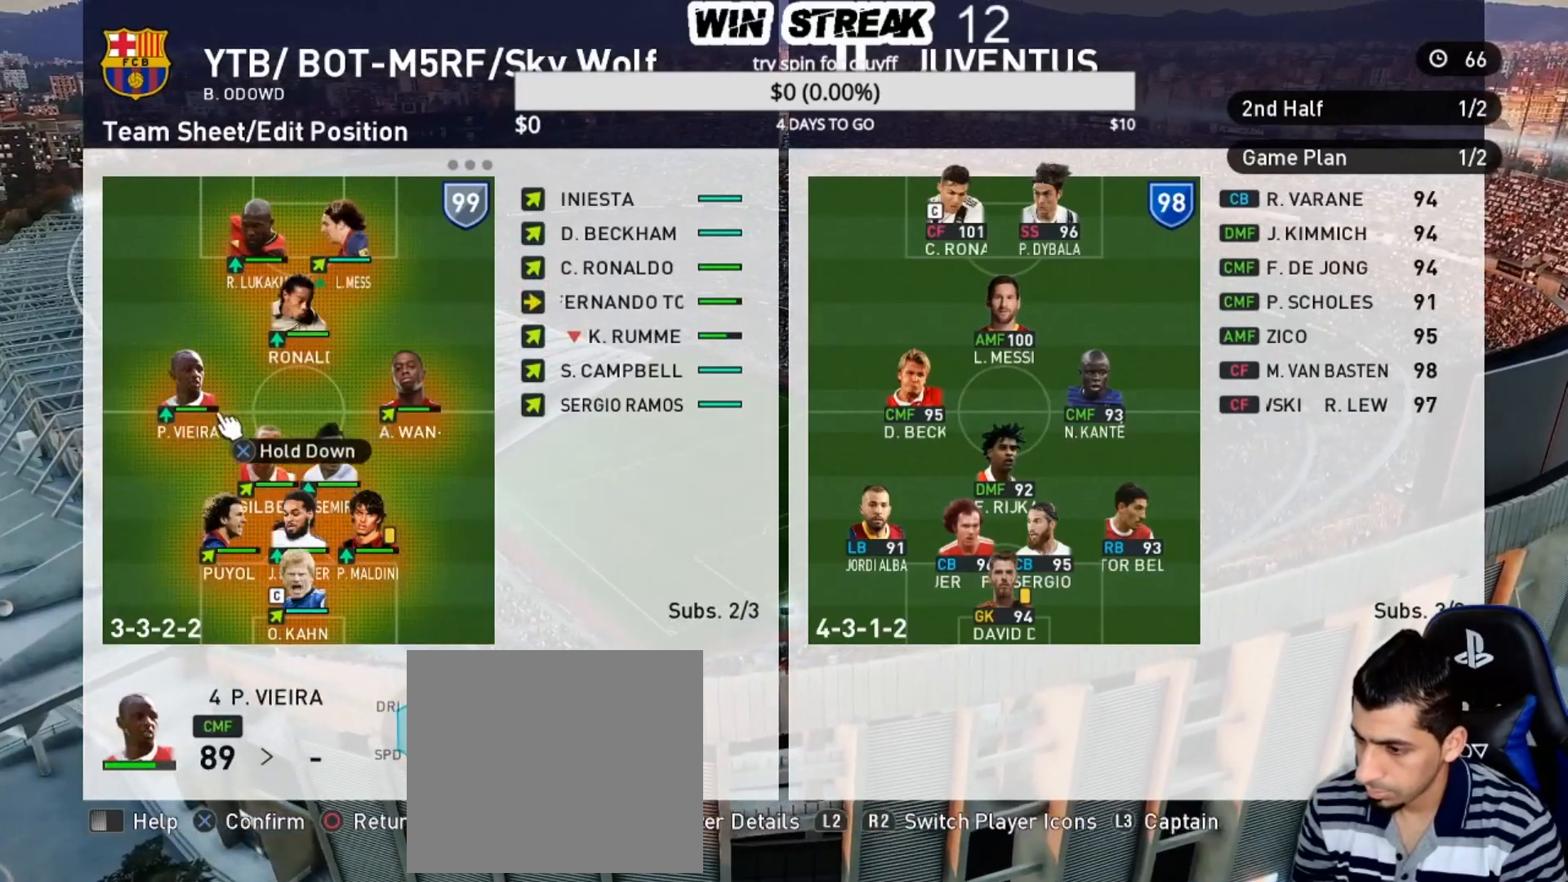
{"buttons": [], "left_stick": "center", "right_stick": "center", "events": [[117, "DPAD_UP", "up"], [200, "TRIANGLE", "down"], [333, "TRIANGLE", "up"]]}
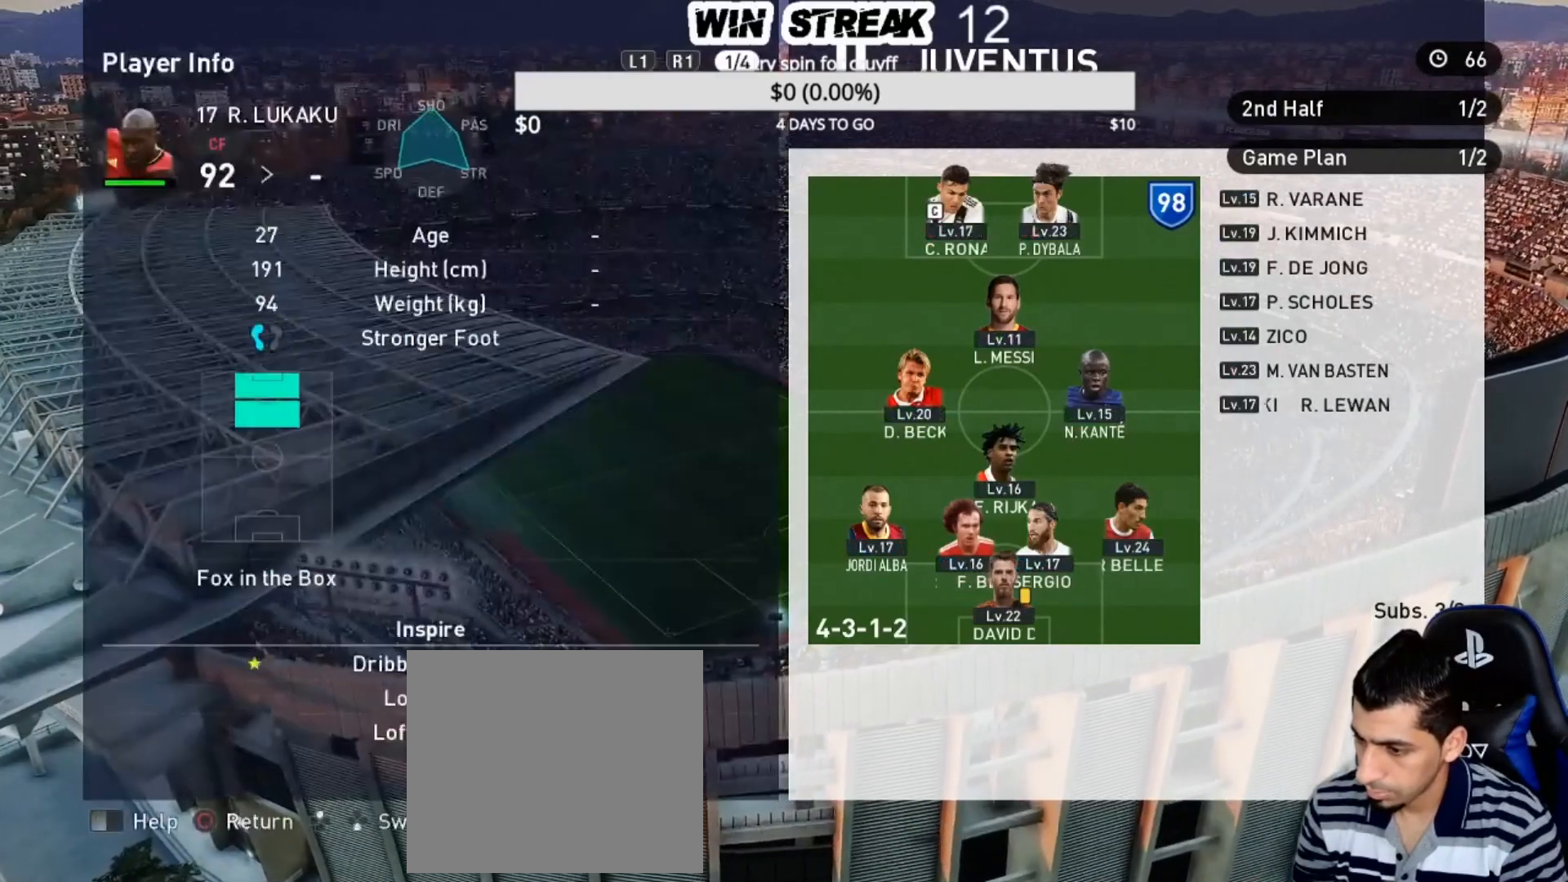
{"buttons": ["R1"], "left_stick": "center", "right_stick": "center", "events": [[67, "R1", "down"], [100, "R1", "up"], [233, "R1", "down"], [283, "R1", "up"], [383, "R1", "down"]]}
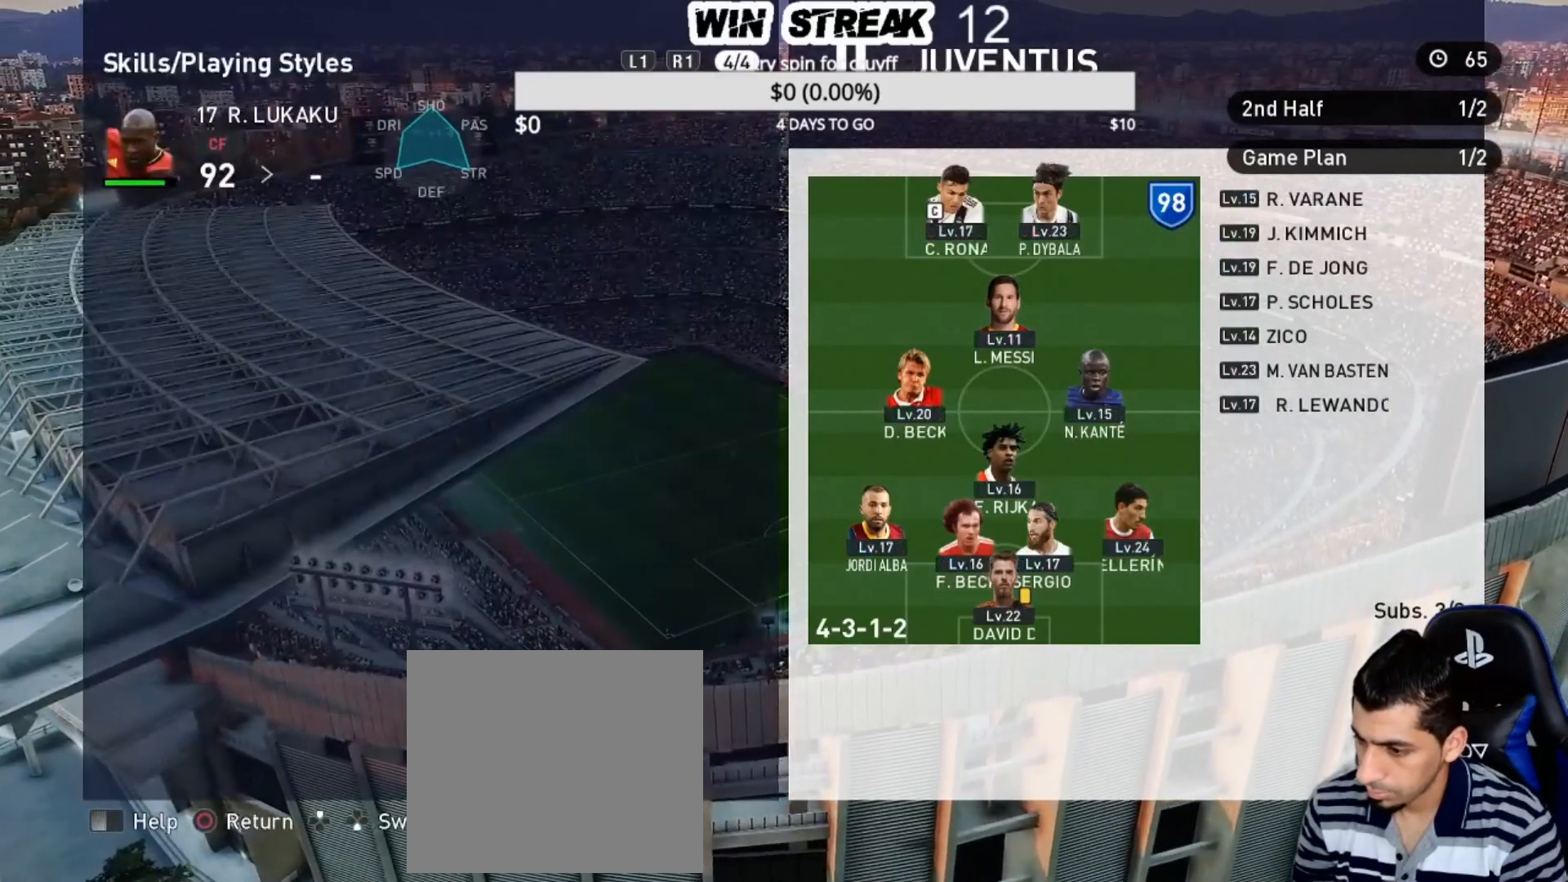
{"buttons": [], "left_stick": "center", "right_stick": "center", "events": [[33, "R1", "up"]]}
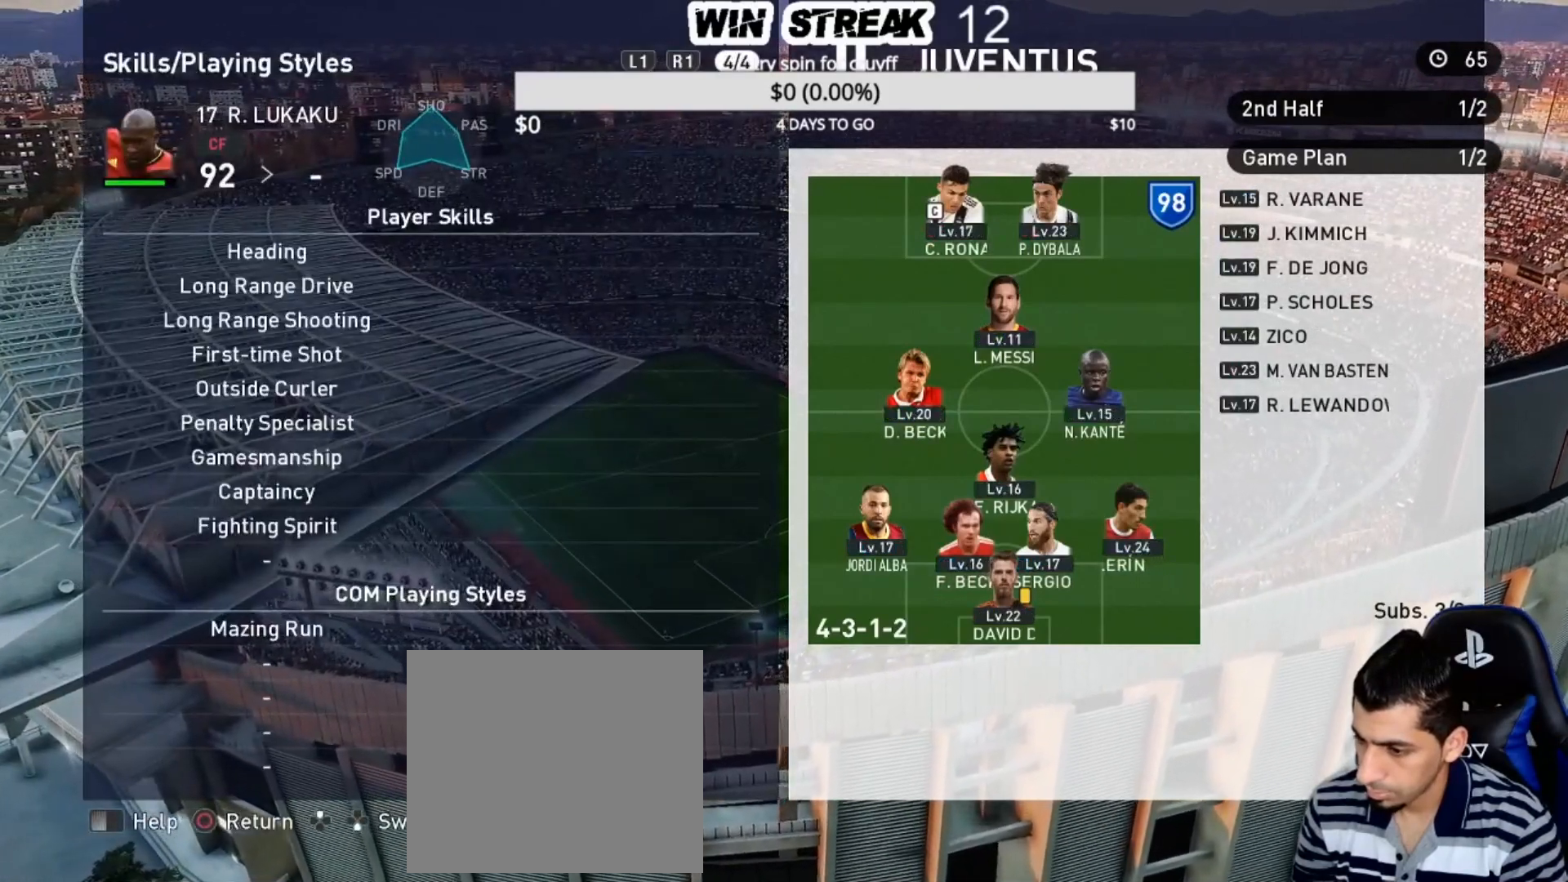
{"buttons": [], "left_stick": "center", "right_stick": "center", "events": []}
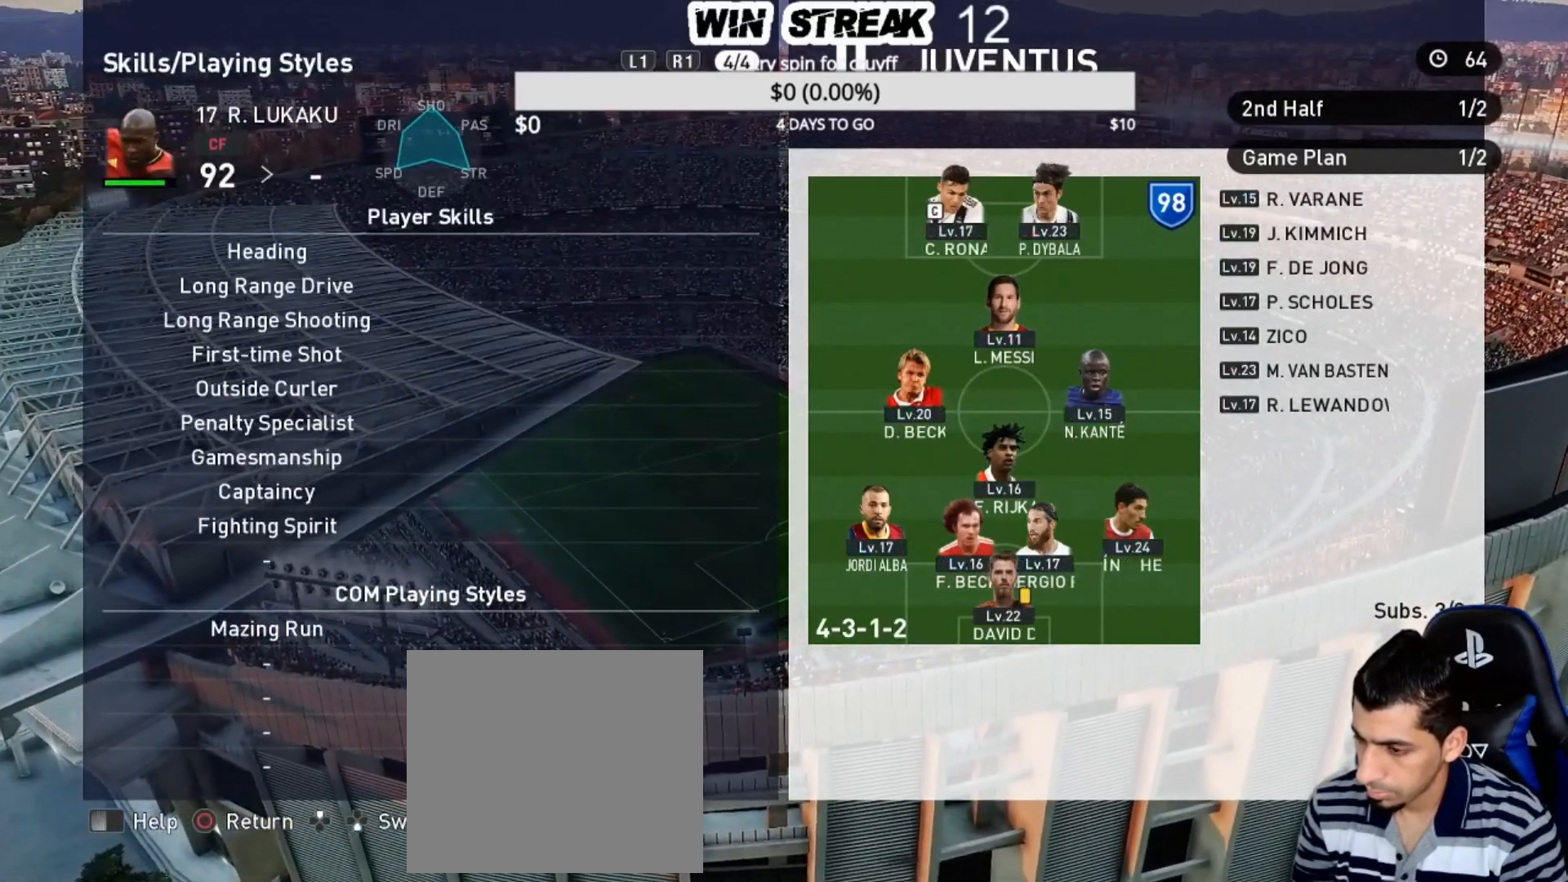
{"buttons": [], "left_stick": "center", "right_stick": "center", "events": [[350, "CIRCLE", "down"], [483, "CIRCLE", "up"]]}
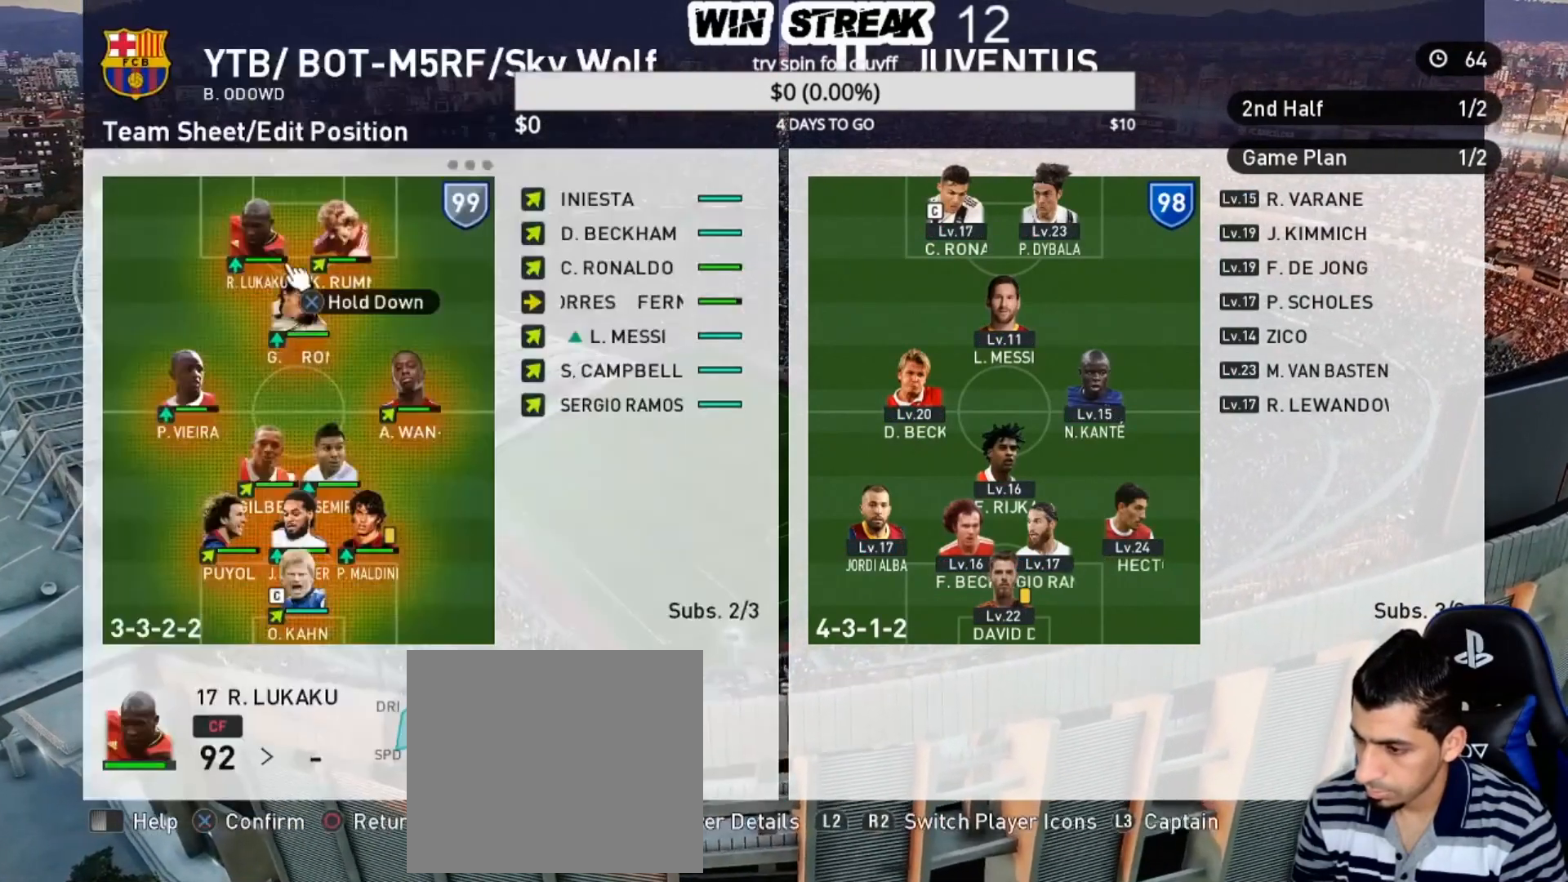
{"buttons": [], "left_stick": "center", "right_stick": "center", "events": [[83, "CIRCLE", "down"], [217, "CIRCLE", "up"]]}
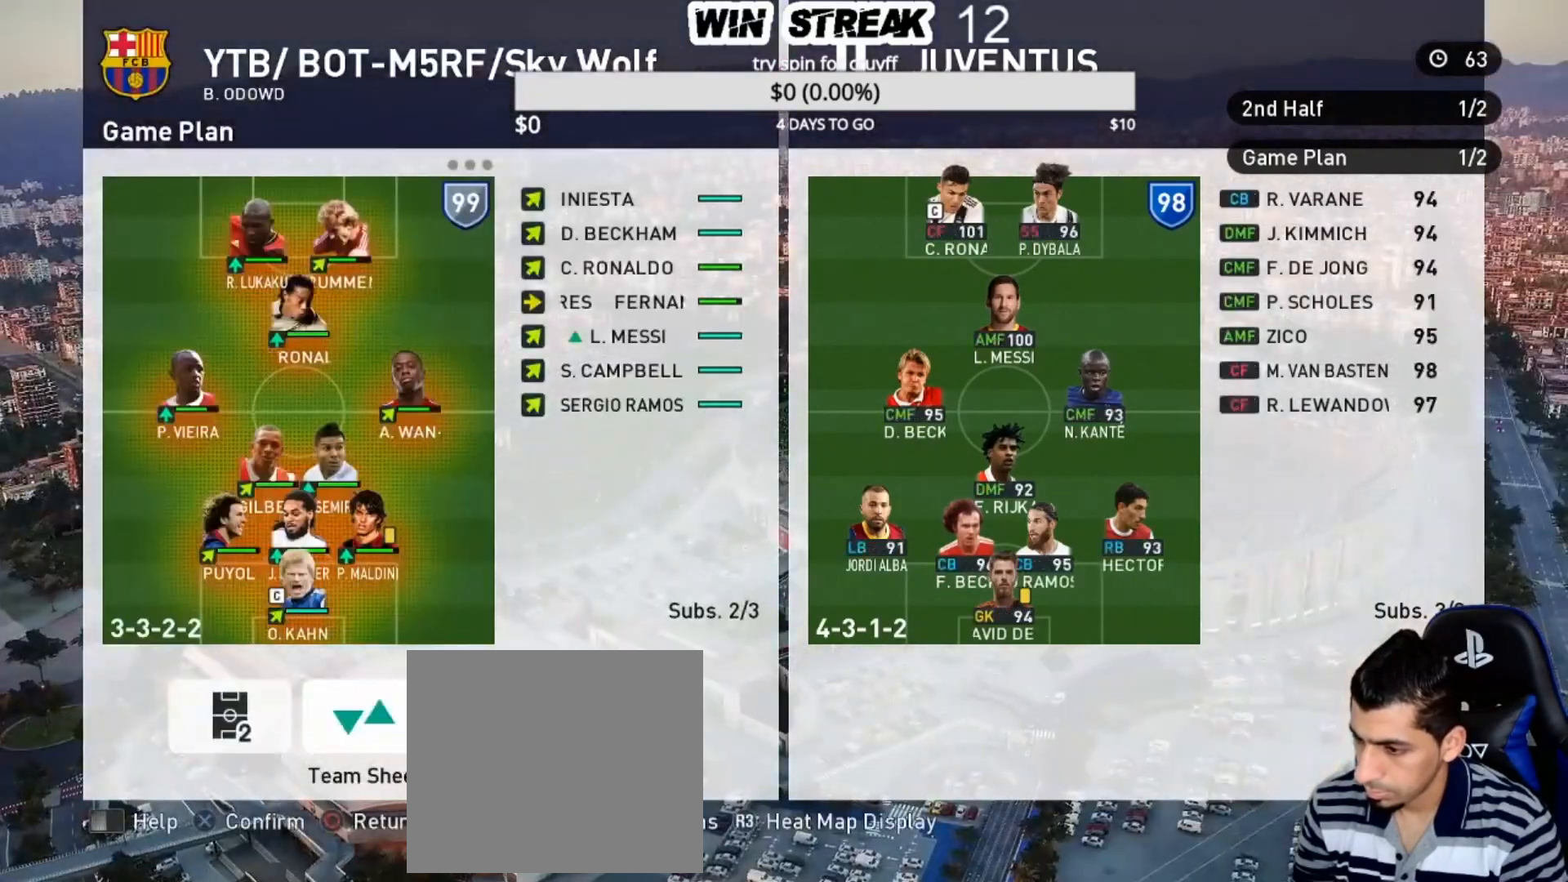
{"buttons": [], "left_stick": "center", "right_stick": "center", "events": []}
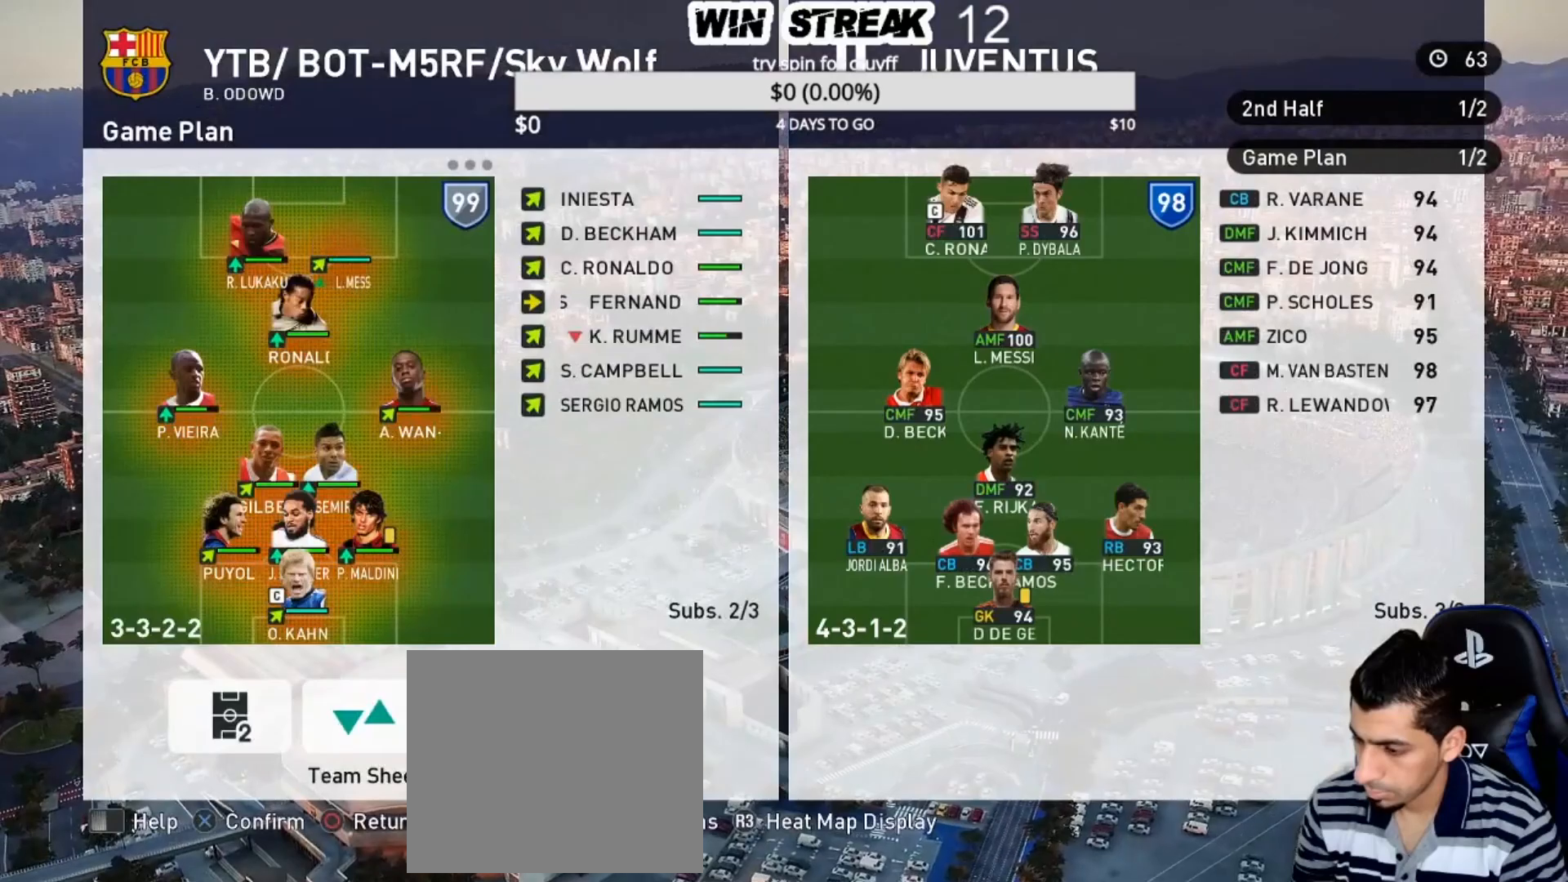
{"buttons": [], "left_stick": "center", "right_stick": "center", "events": []}
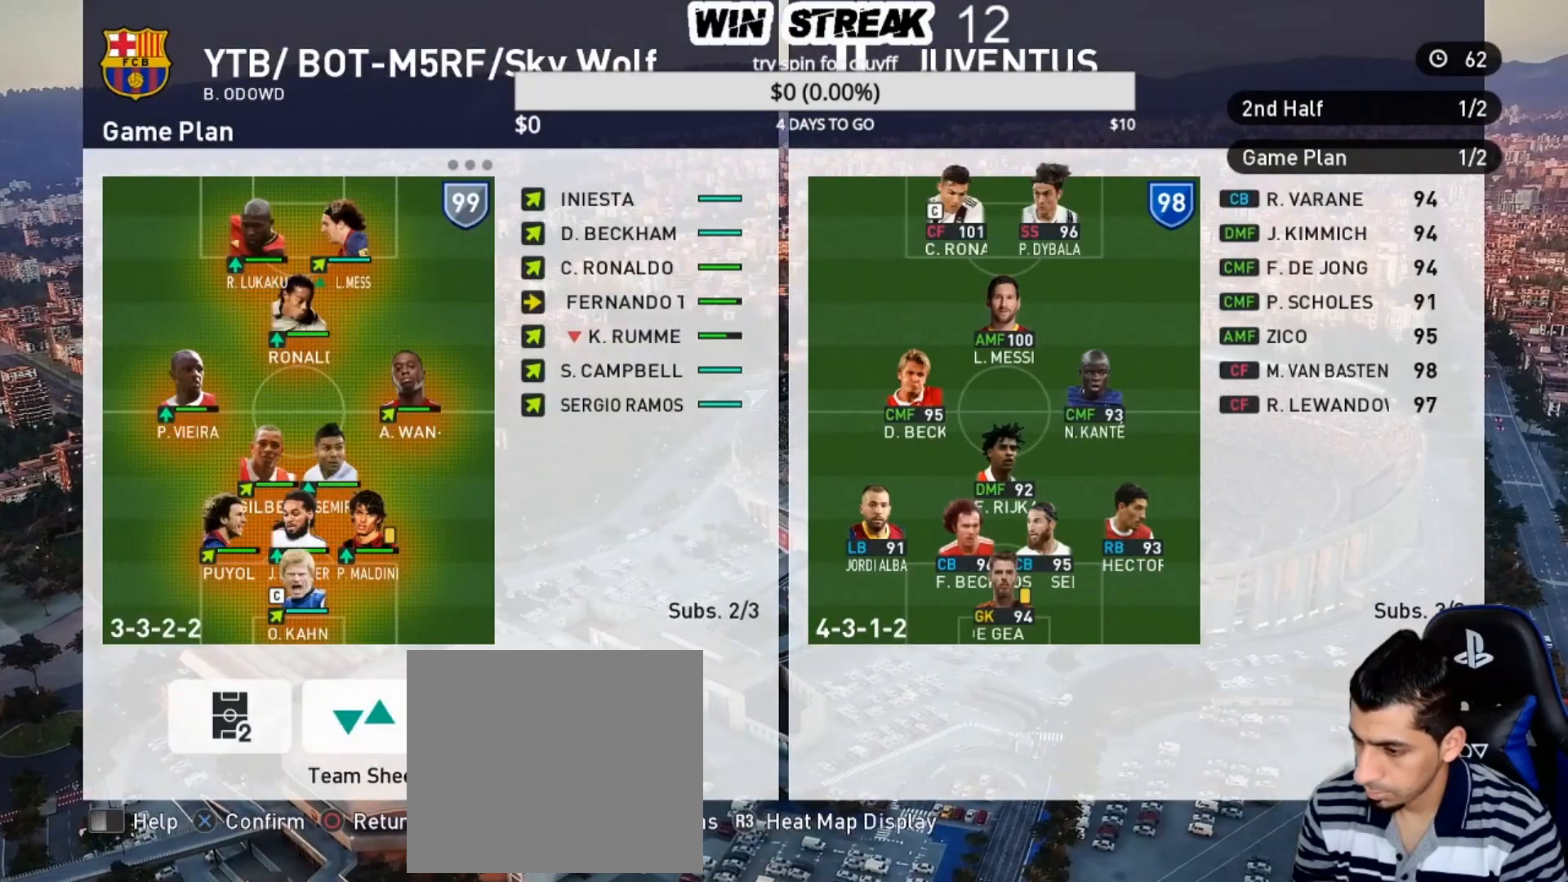
{"buttons": ["DPAD_DOWN"], "left_stick": "center", "right_stick": "center", "events": [[267, "DPAD_DOWN", "down"], [367, "DPAD_DOWN", "up"], [467, "DPAD_DOWN", "down"]]}
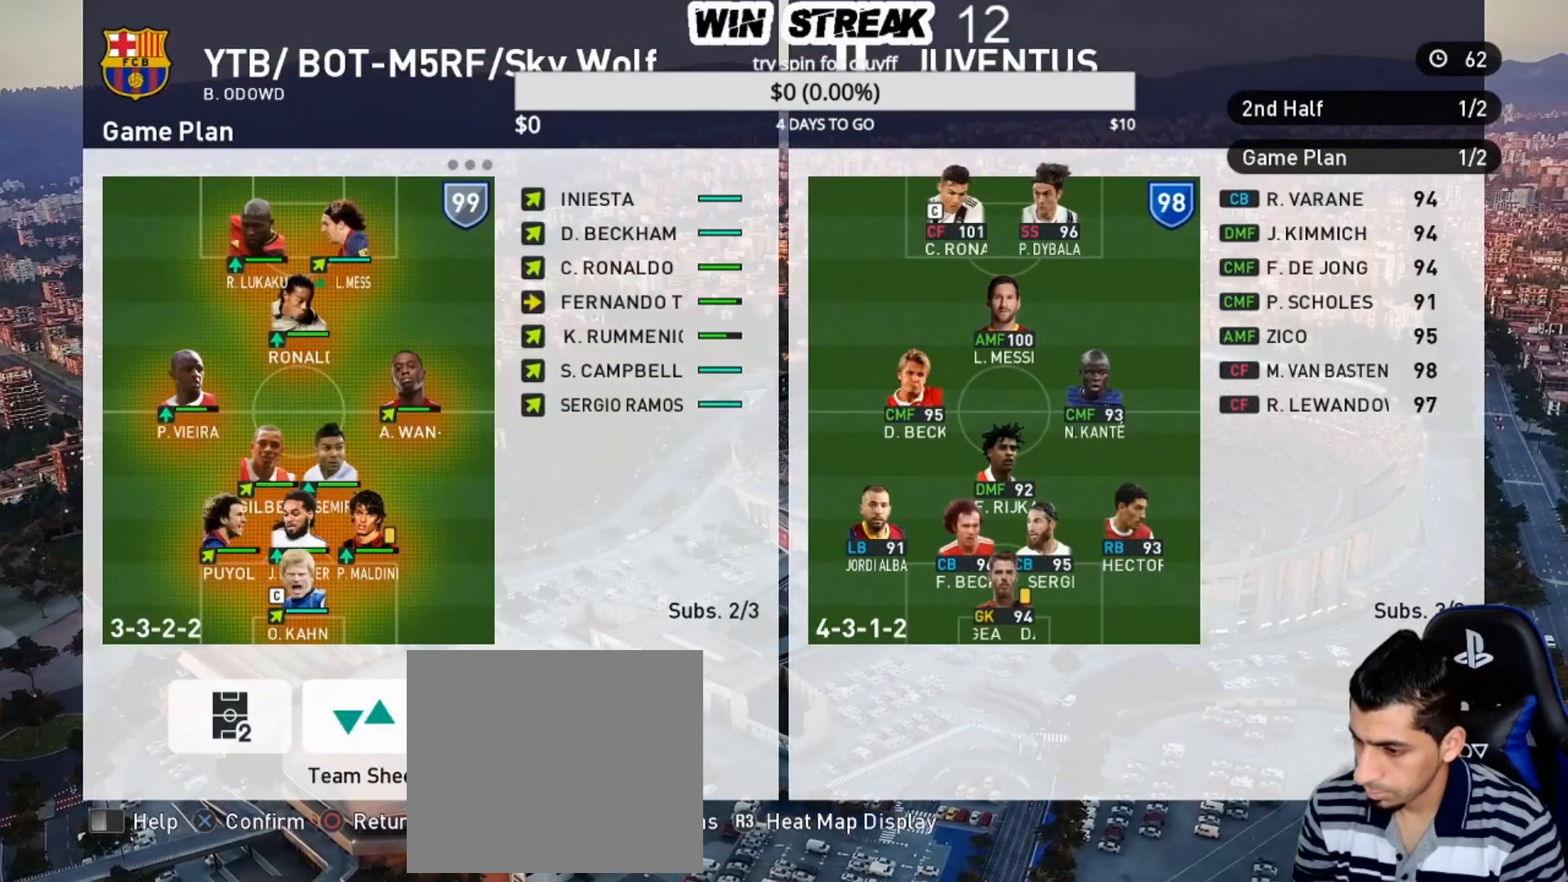
{"buttons": [], "left_stick": "center", "right_stick": "center", "events": [[100, "DPAD_DOWN", "up"]]}
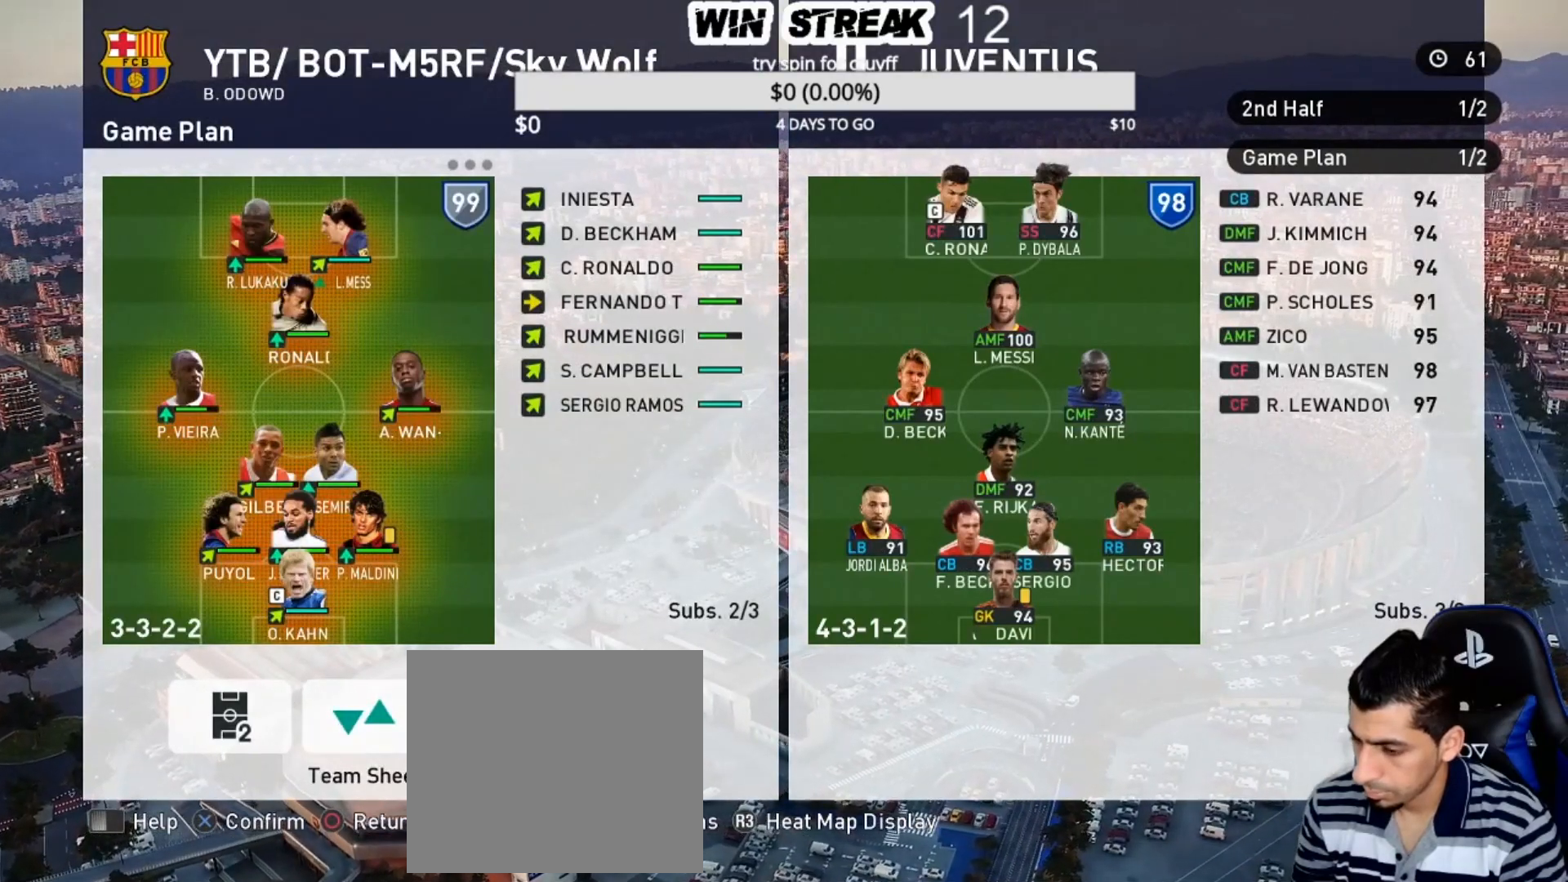
{"buttons": [], "left_stick": "center", "right_stick": "center", "events": [[117, "CIRCLE", "down"], [250, "CIRCLE", "up"]]}
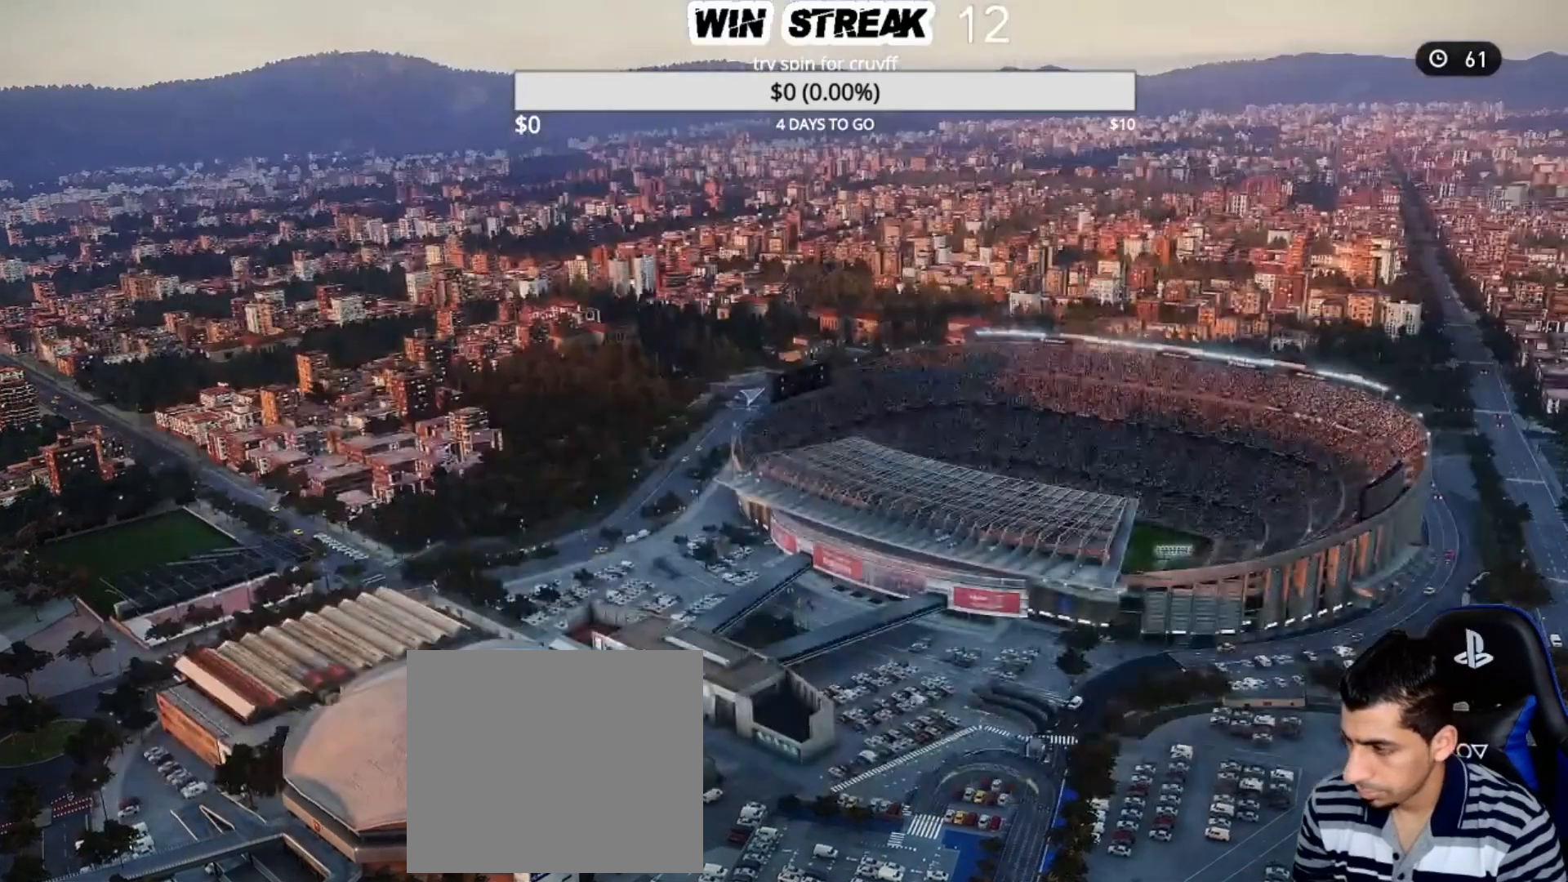
{"buttons": ["DPAD_LEFT"], "left_stick": "center", "right_stick": "center", "events": [[467, "DPAD_LEFT", "down"]]}
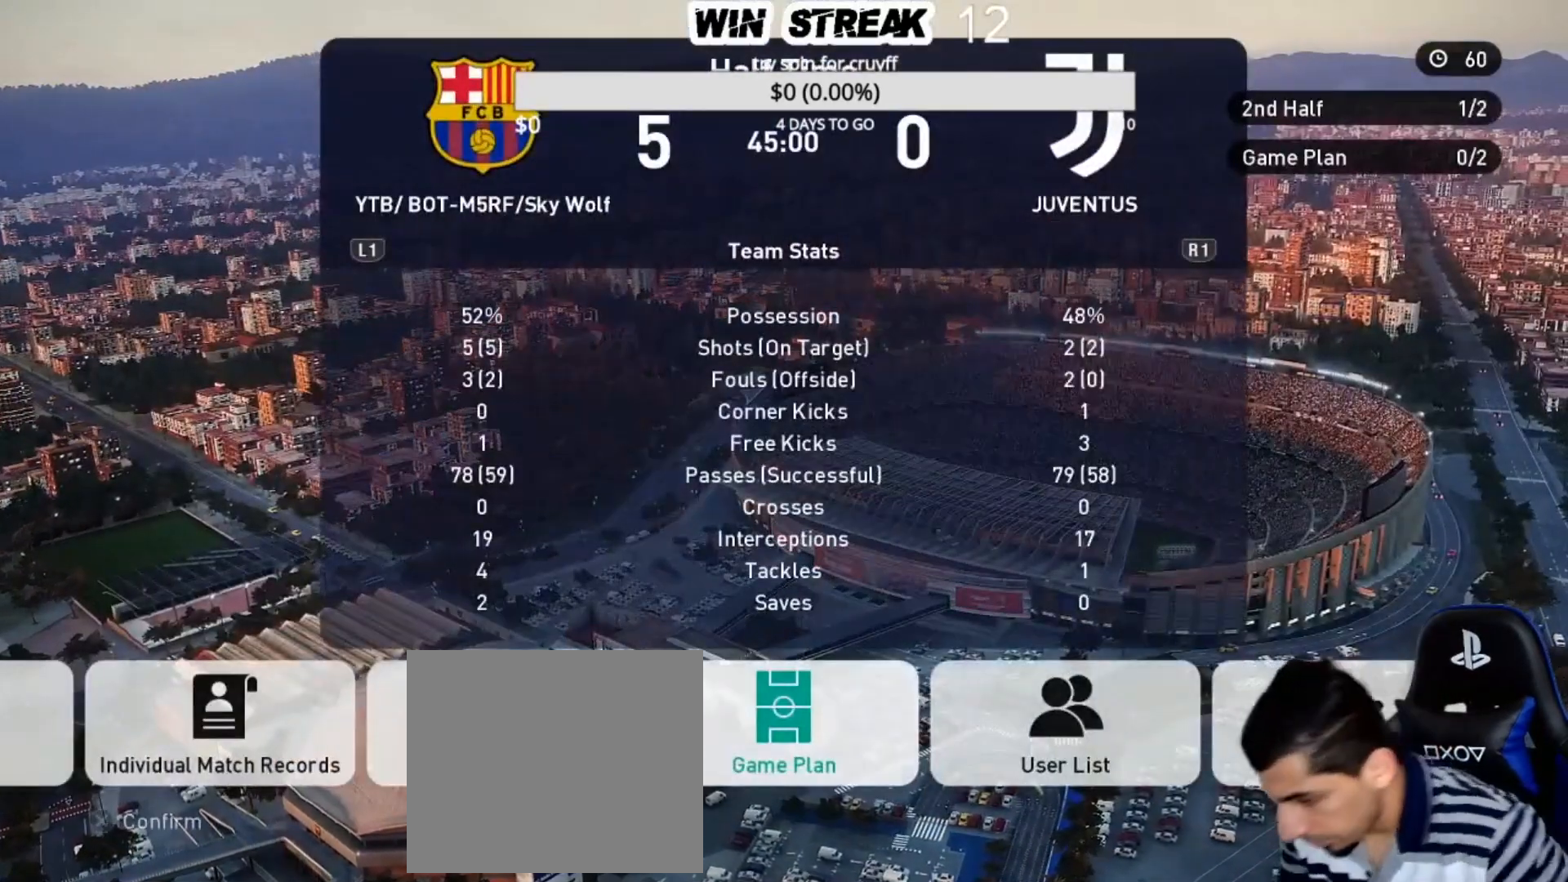
{"buttons": [], "left_stick": "center", "right_stick": "center", "events": [[67, "DPAD_LEFT", "up"], [217, "CROSS", "down"], [317, "CROSS", "up"]]}